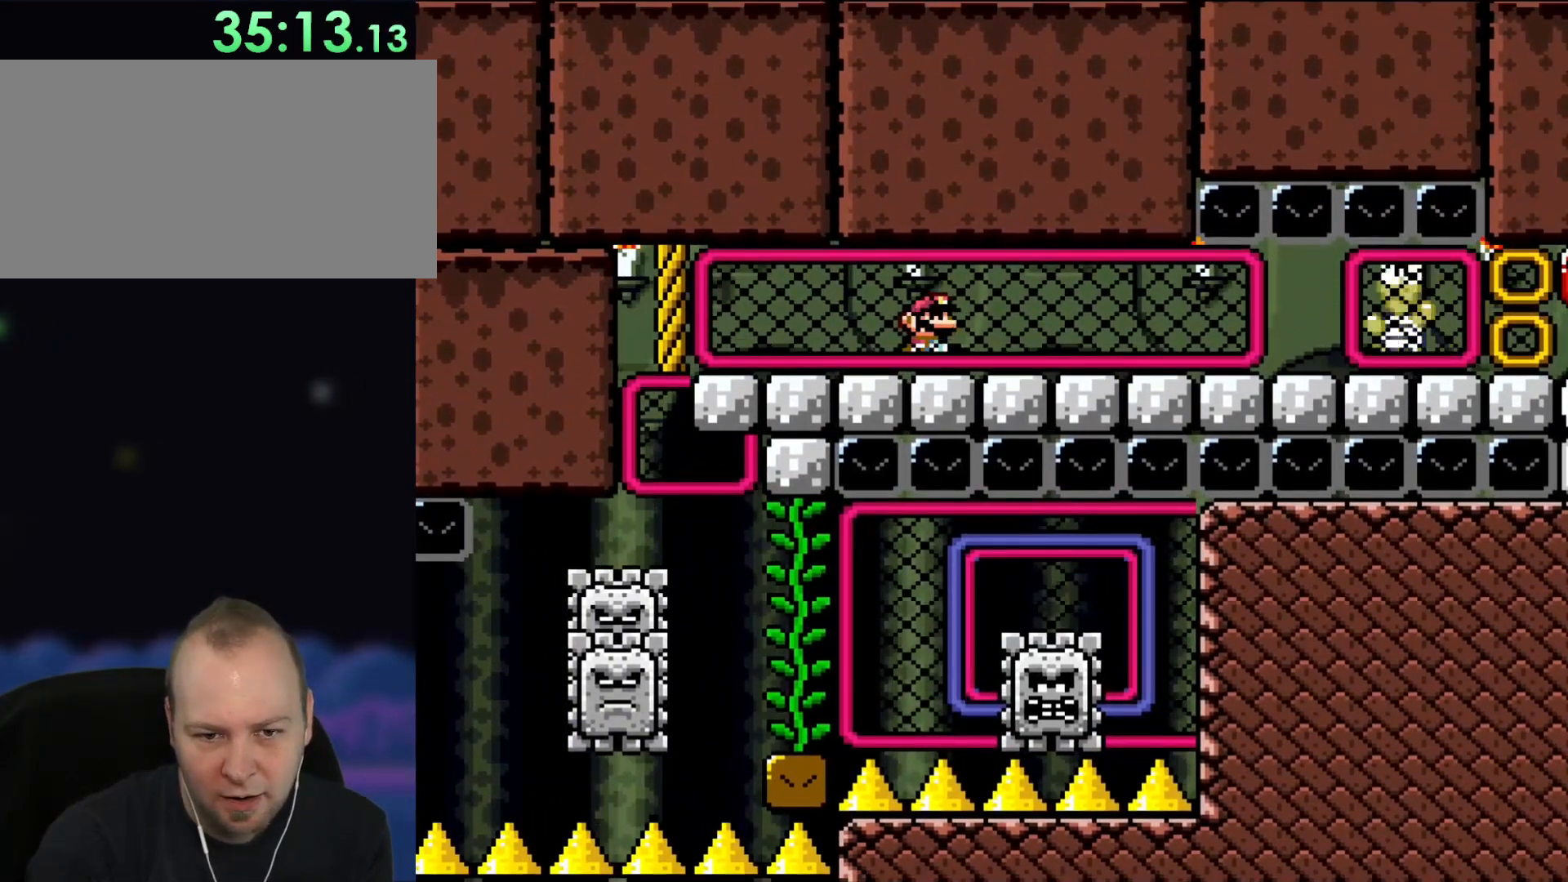
Gameplay with a controller (Nintendo layout); each line is a JSON object with the inputs held at the frame after it. "events" lists button and stick changes between this image and that frame as [ms after this image, input, new state], when the widget could be followed in between. Not read: L1 L3 R3.
{"buttons": [], "events": [[100, "DPAD_RIGHT", "down"], [267, "DPAD_RIGHT", "up"]]}
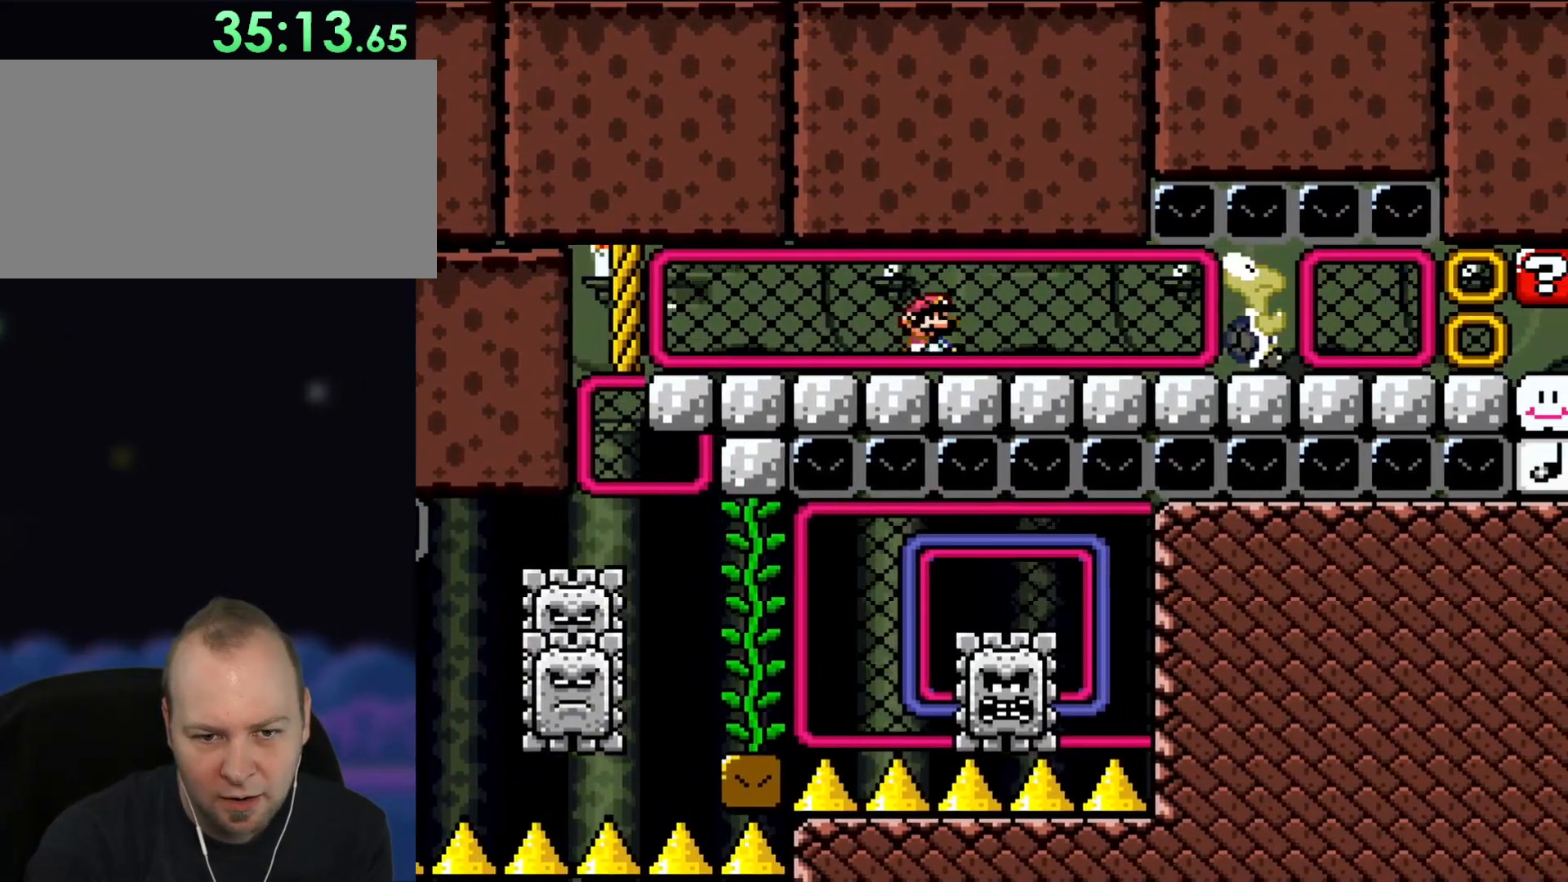
{"buttons": [], "events": [[33, "DPAD_RIGHT", "down"], [150, "DPAD_RIGHT", "up"]]}
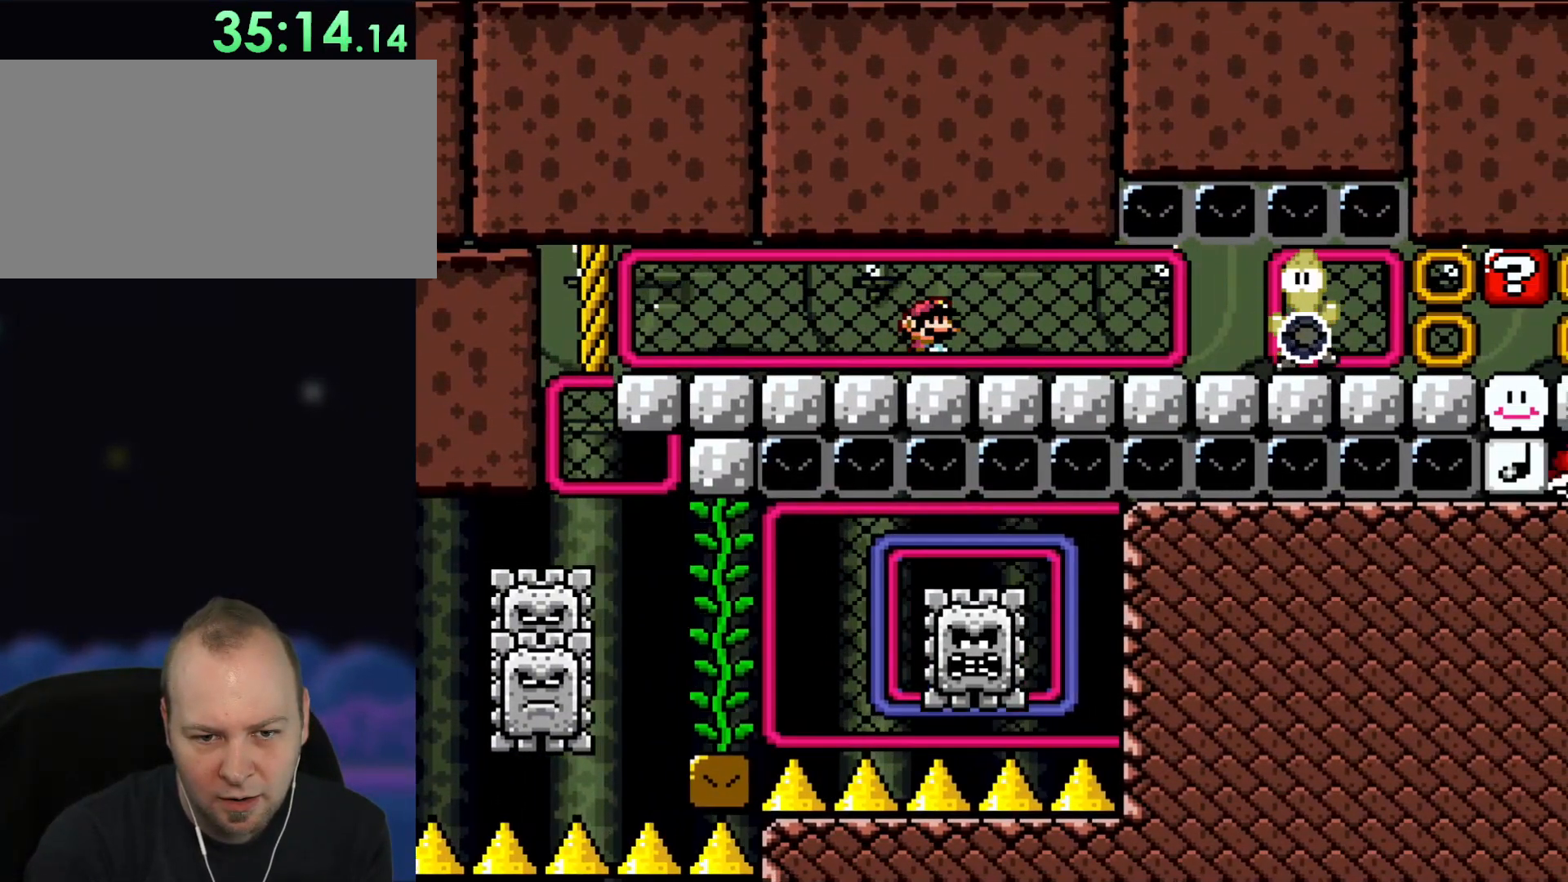
{"buttons": [], "events": [[150, "DPAD_UP", "down"], [250, "DPAD_UP", "up"]]}
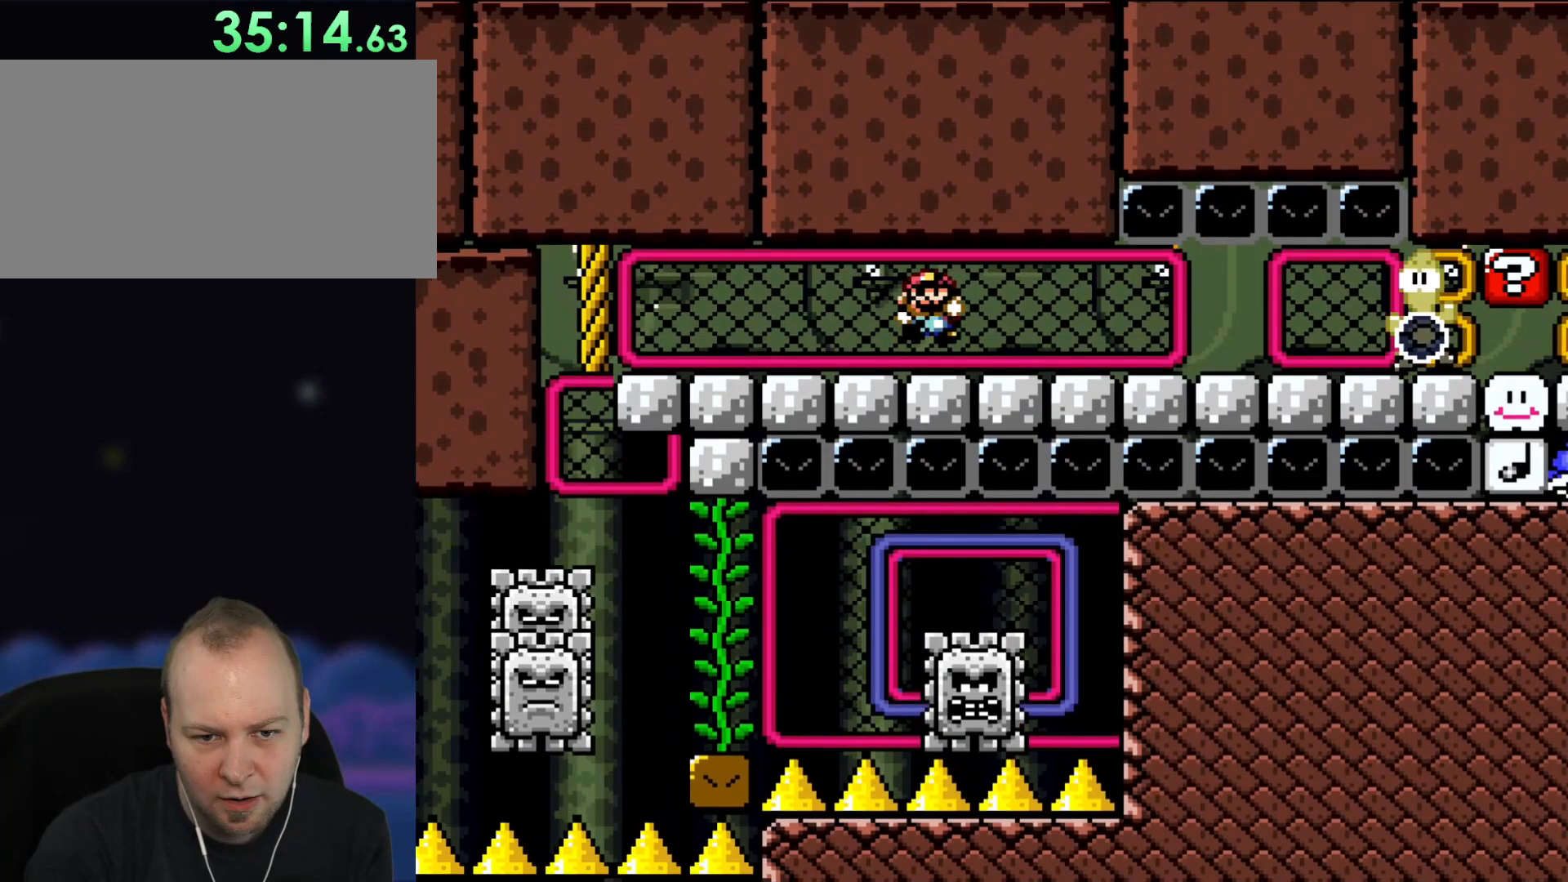
{"buttons": ["DPAD_RIGHT"], "events": [[117, "DPAD_UP", "down"], [217, "DPAD_UP", "up"], [500, "DPAD_RIGHT", "down"]]}
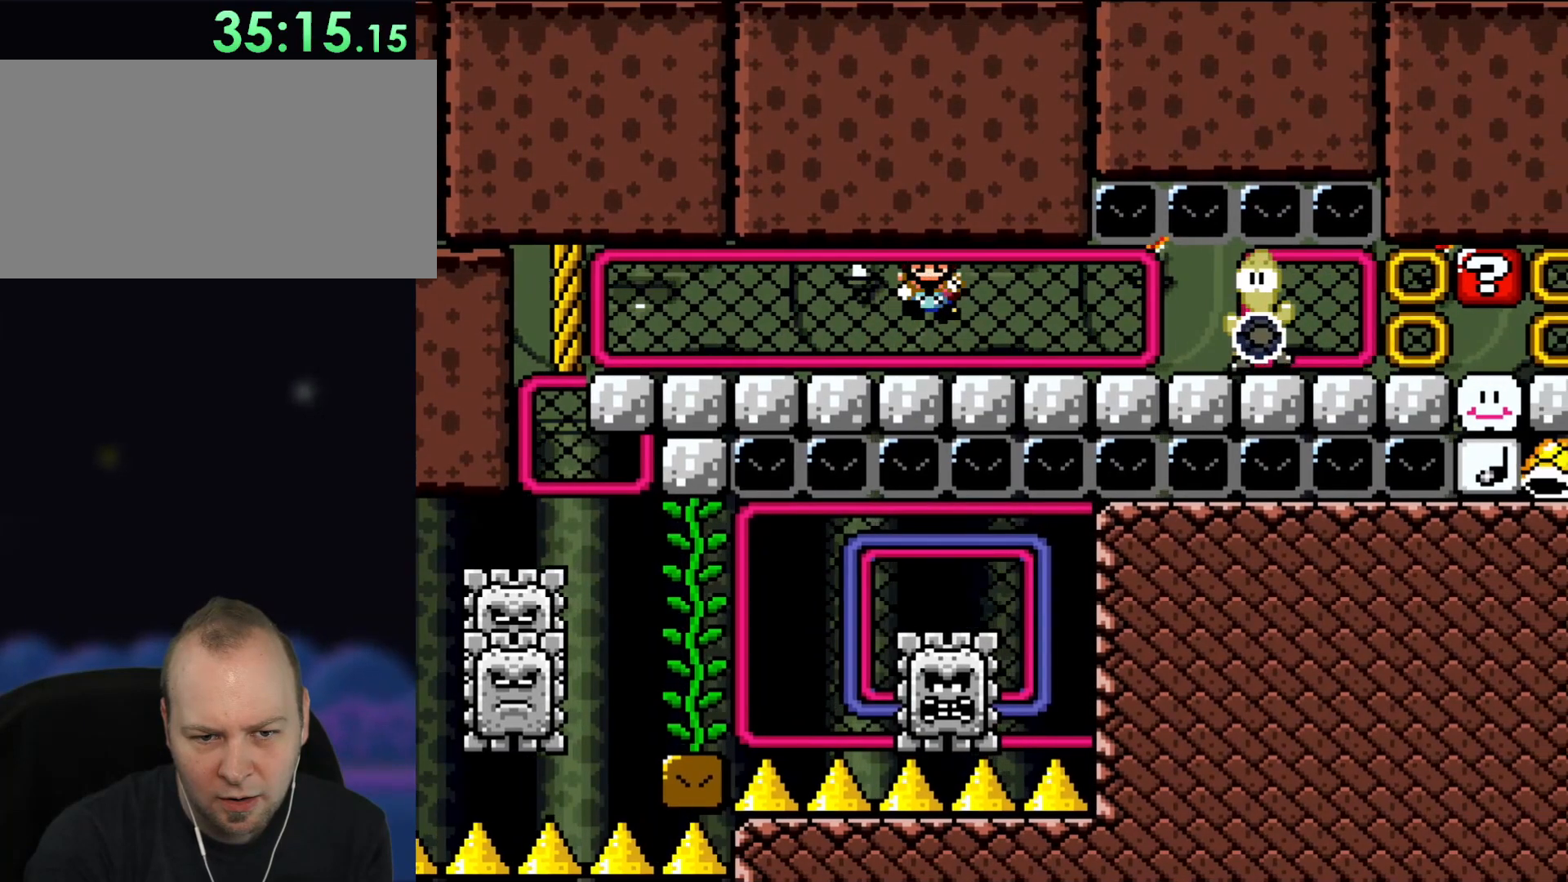
{"buttons": ["DPAD_RIGHT"], "events": [[83, "DPAD_RIGHT", "up"], [383, "DPAD_RIGHT", "down"]]}
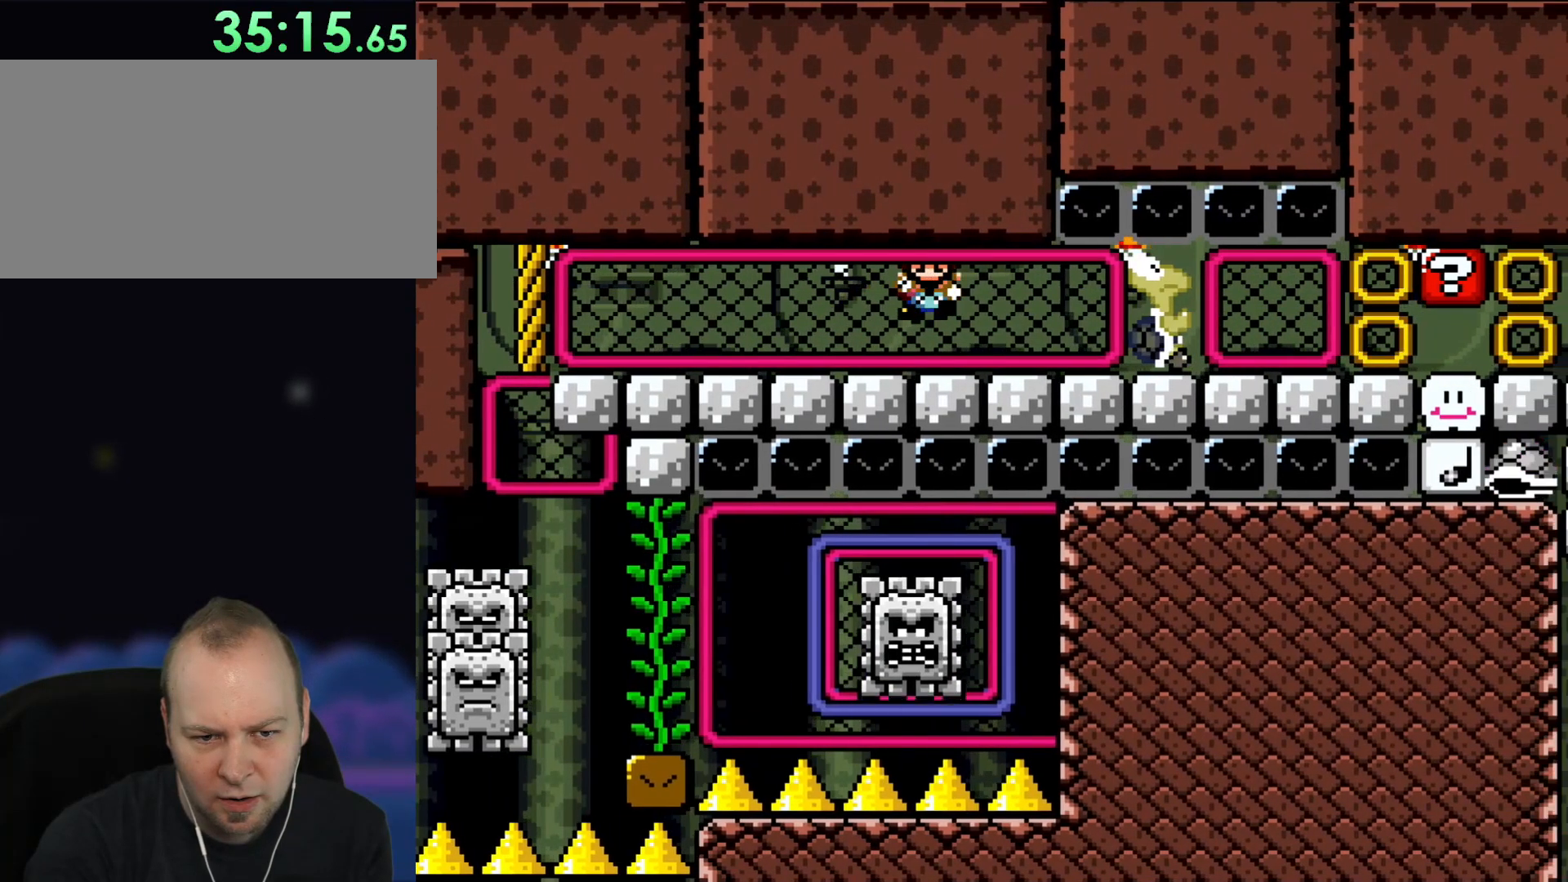
{"buttons": [], "events": [[33, "DPAD_RIGHT", "up"], [250, "DPAD_RIGHT", "down"], [350, "DPAD_RIGHT", "up"]]}
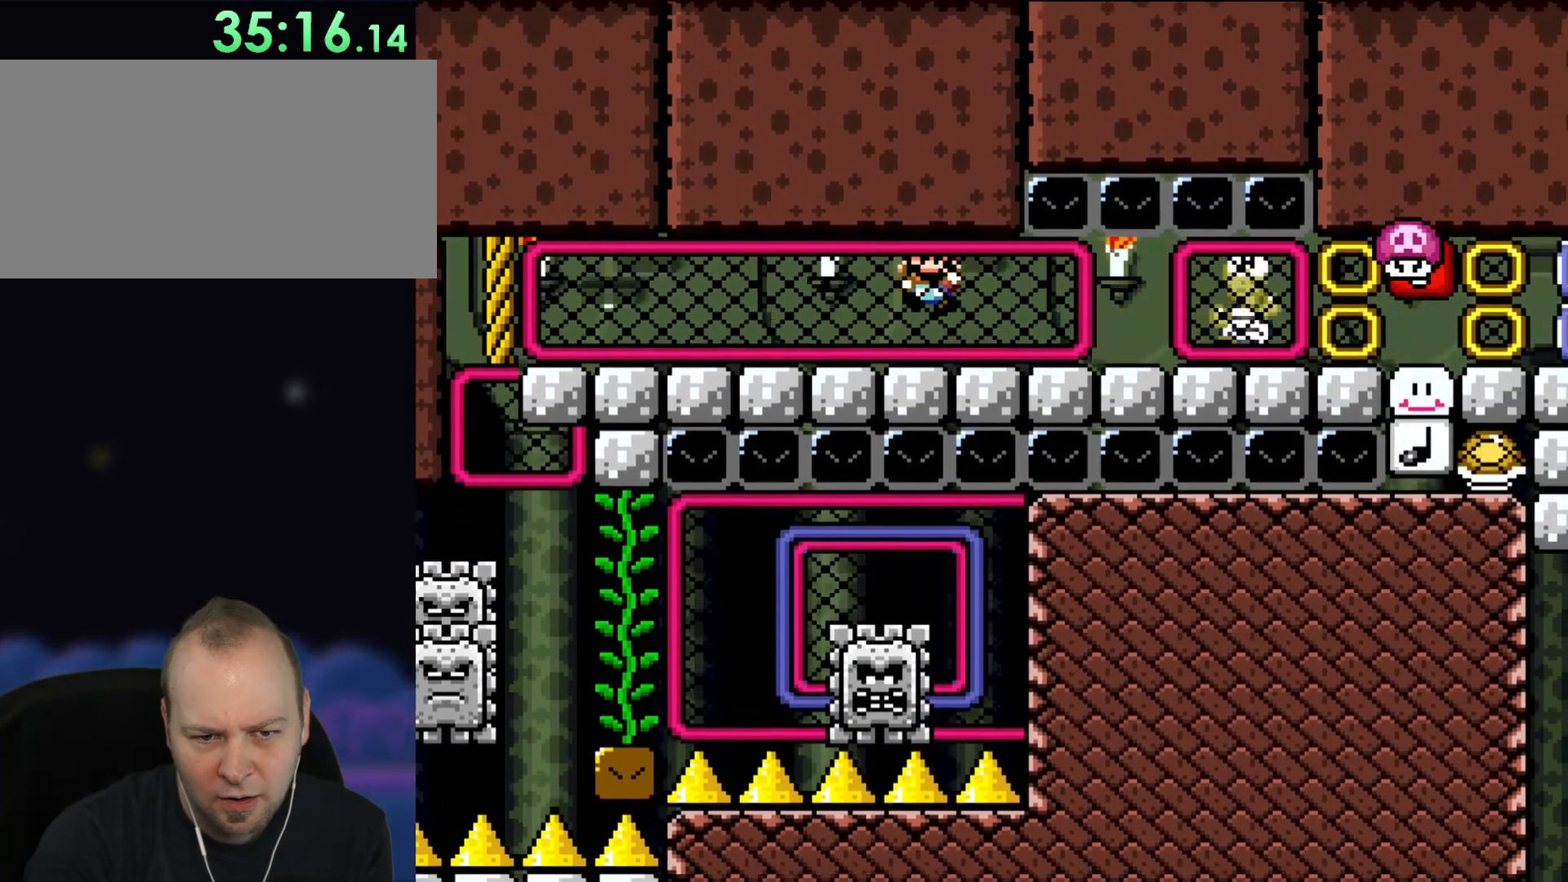
{"buttons": [], "events": []}
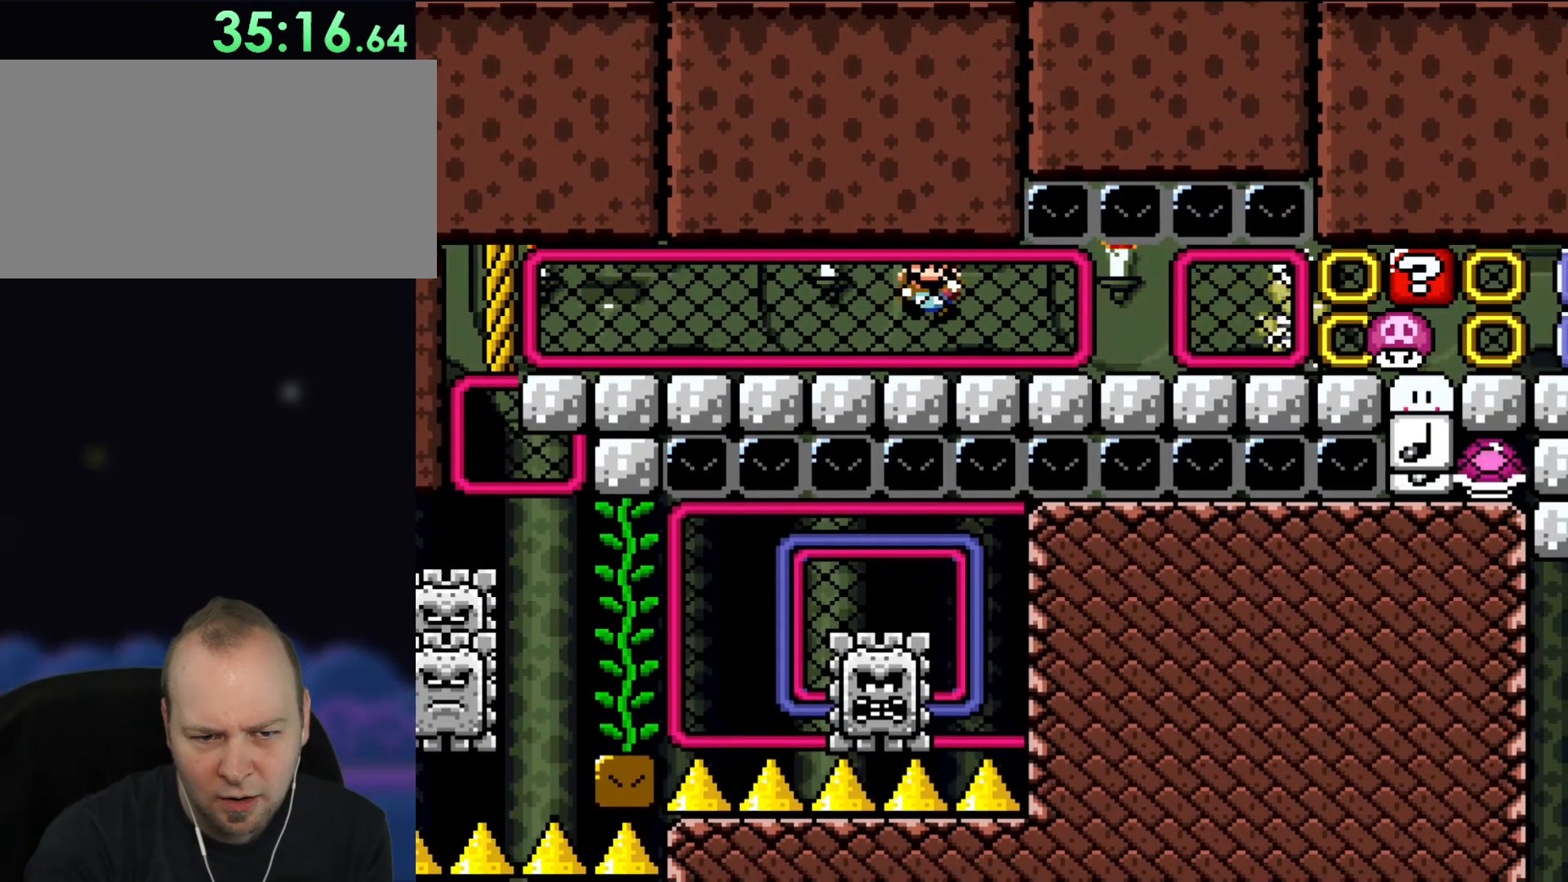
{"buttons": [], "events": []}
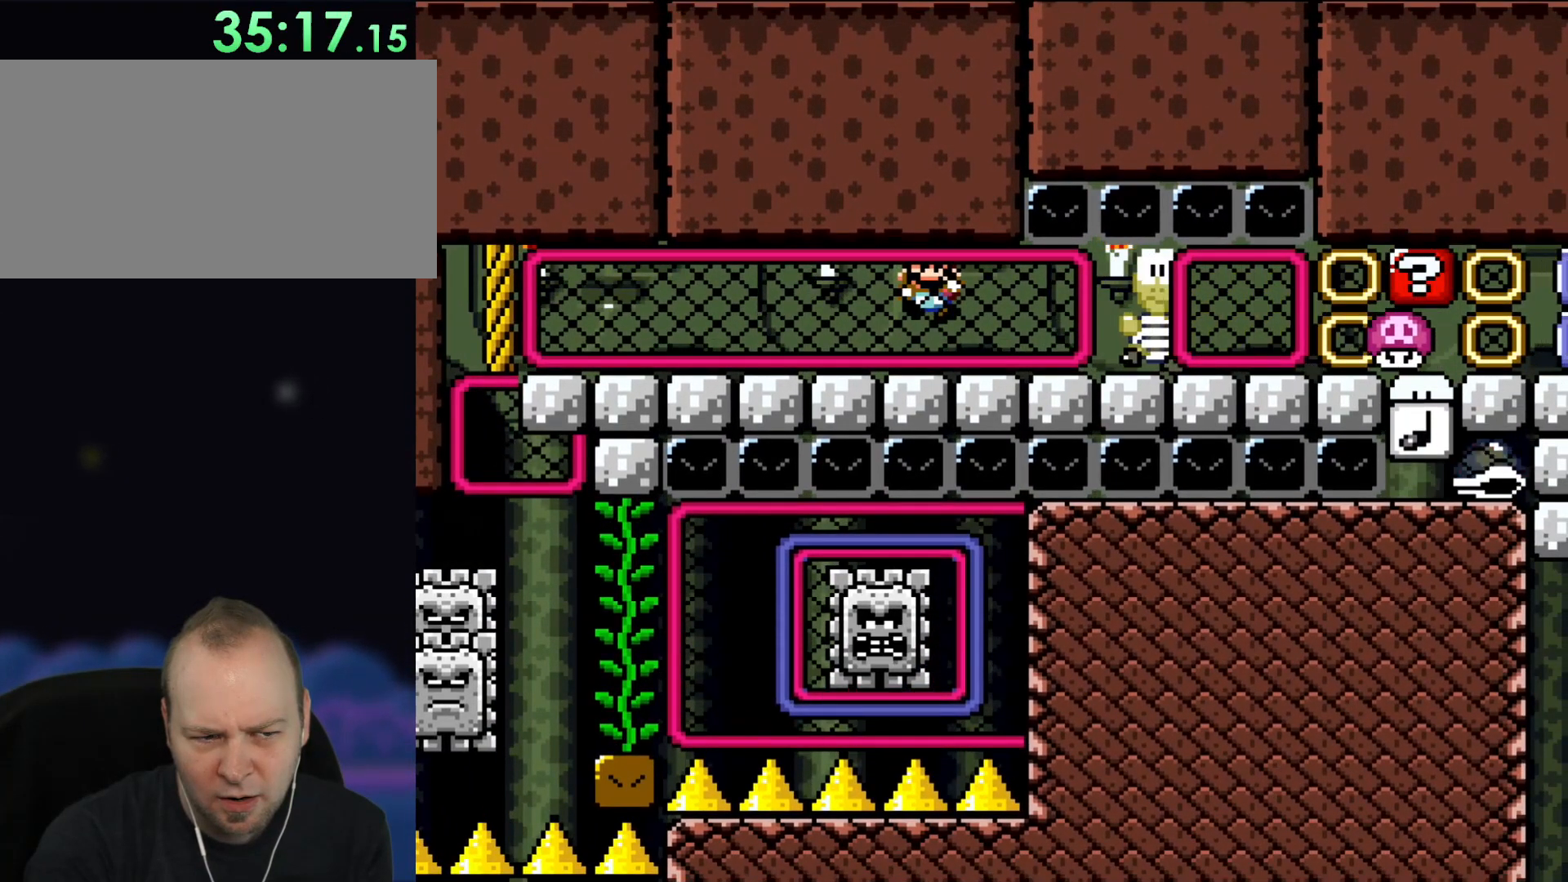
{"buttons": [], "events": []}
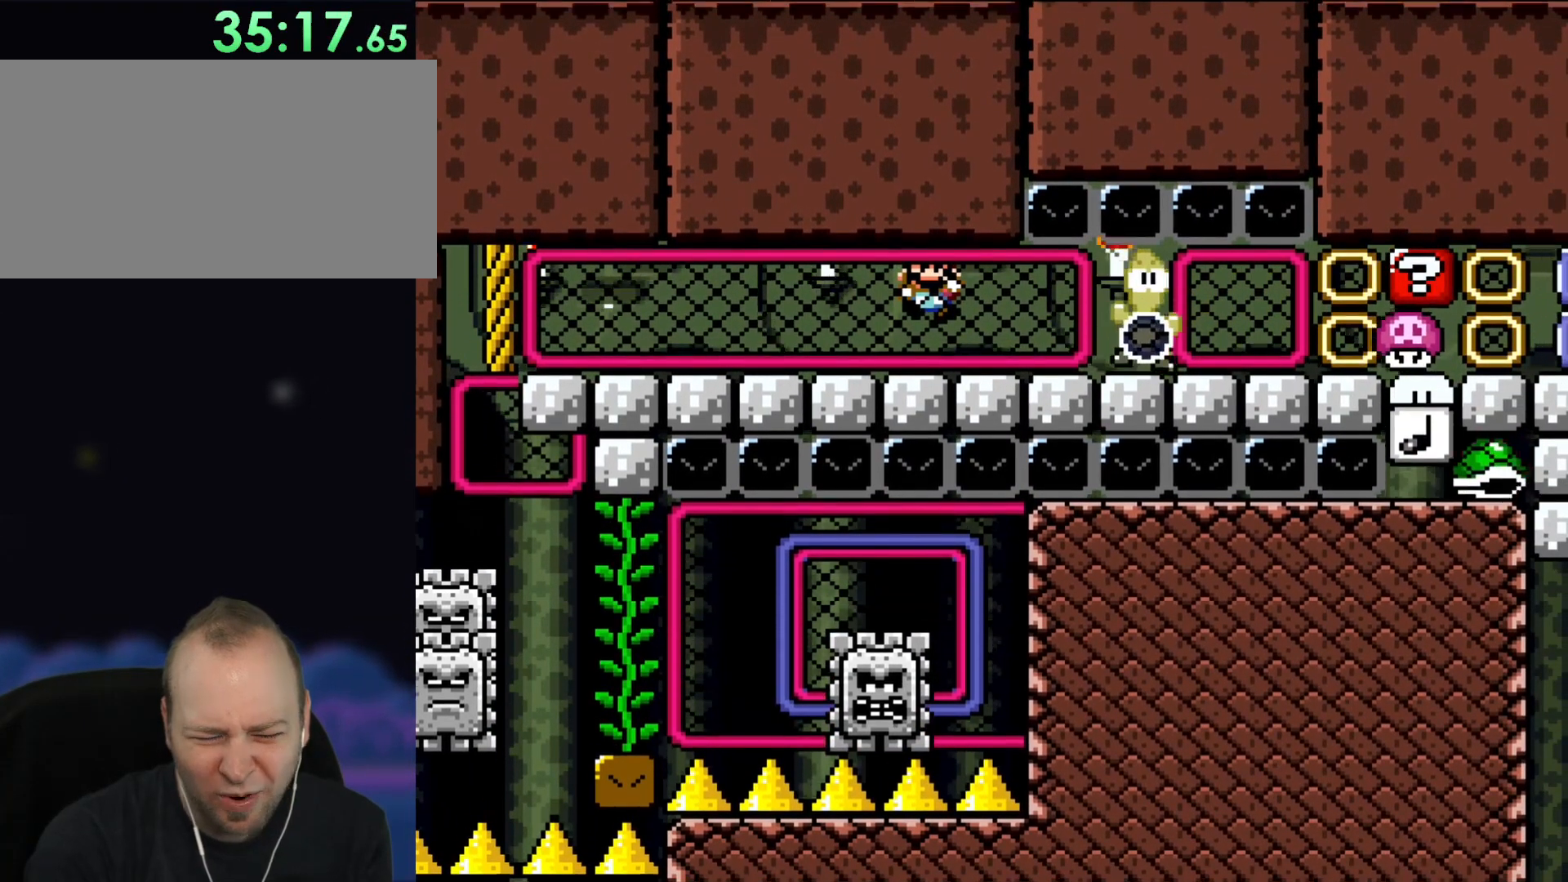
{"buttons": [], "events": []}
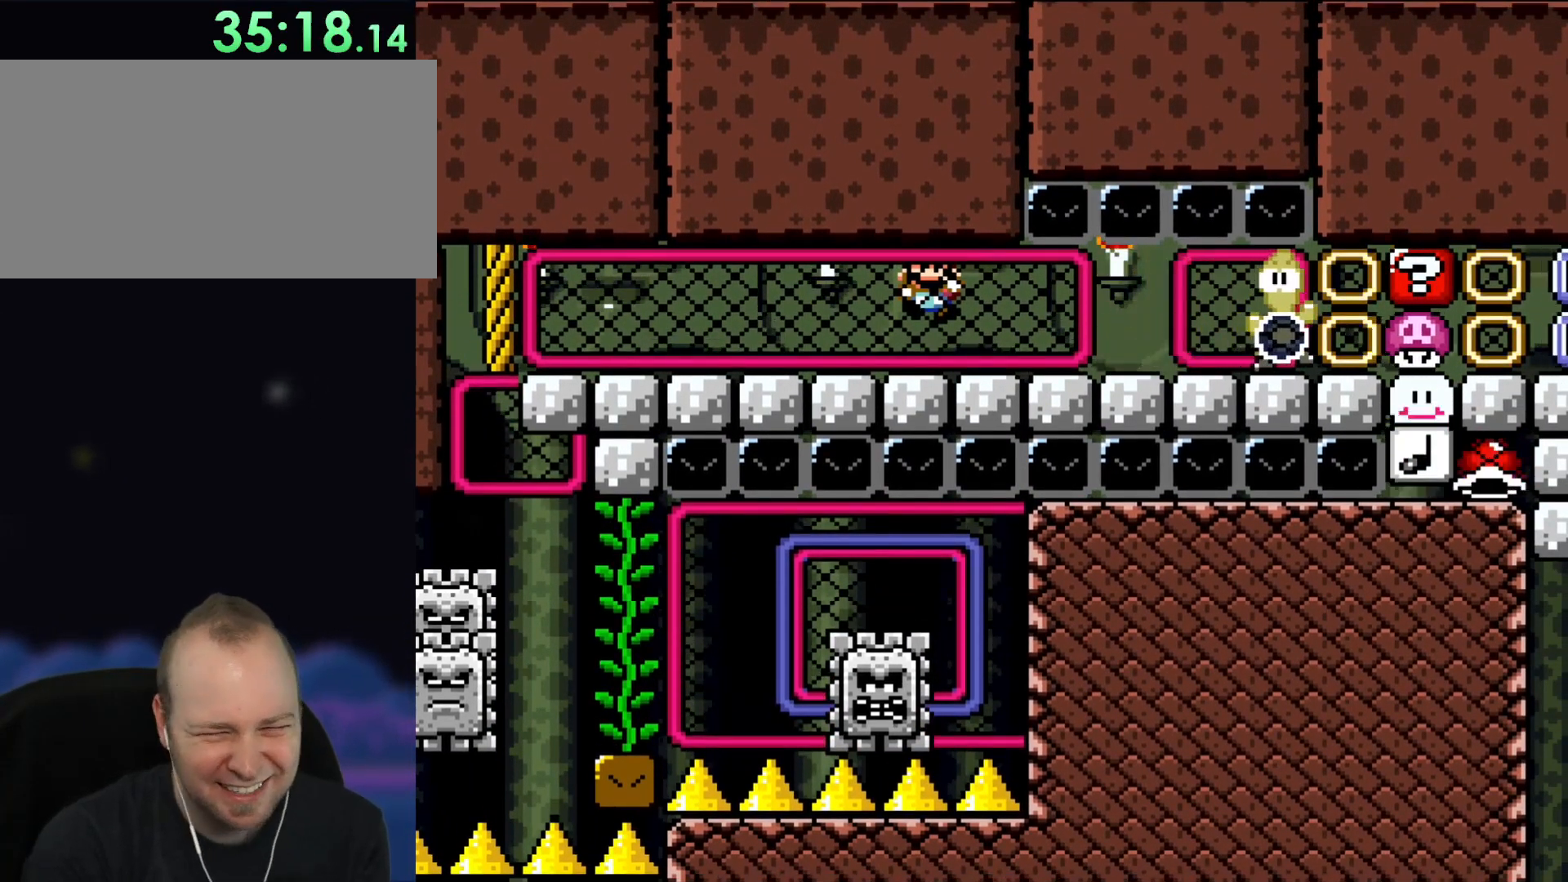
{"buttons": [], "events": []}
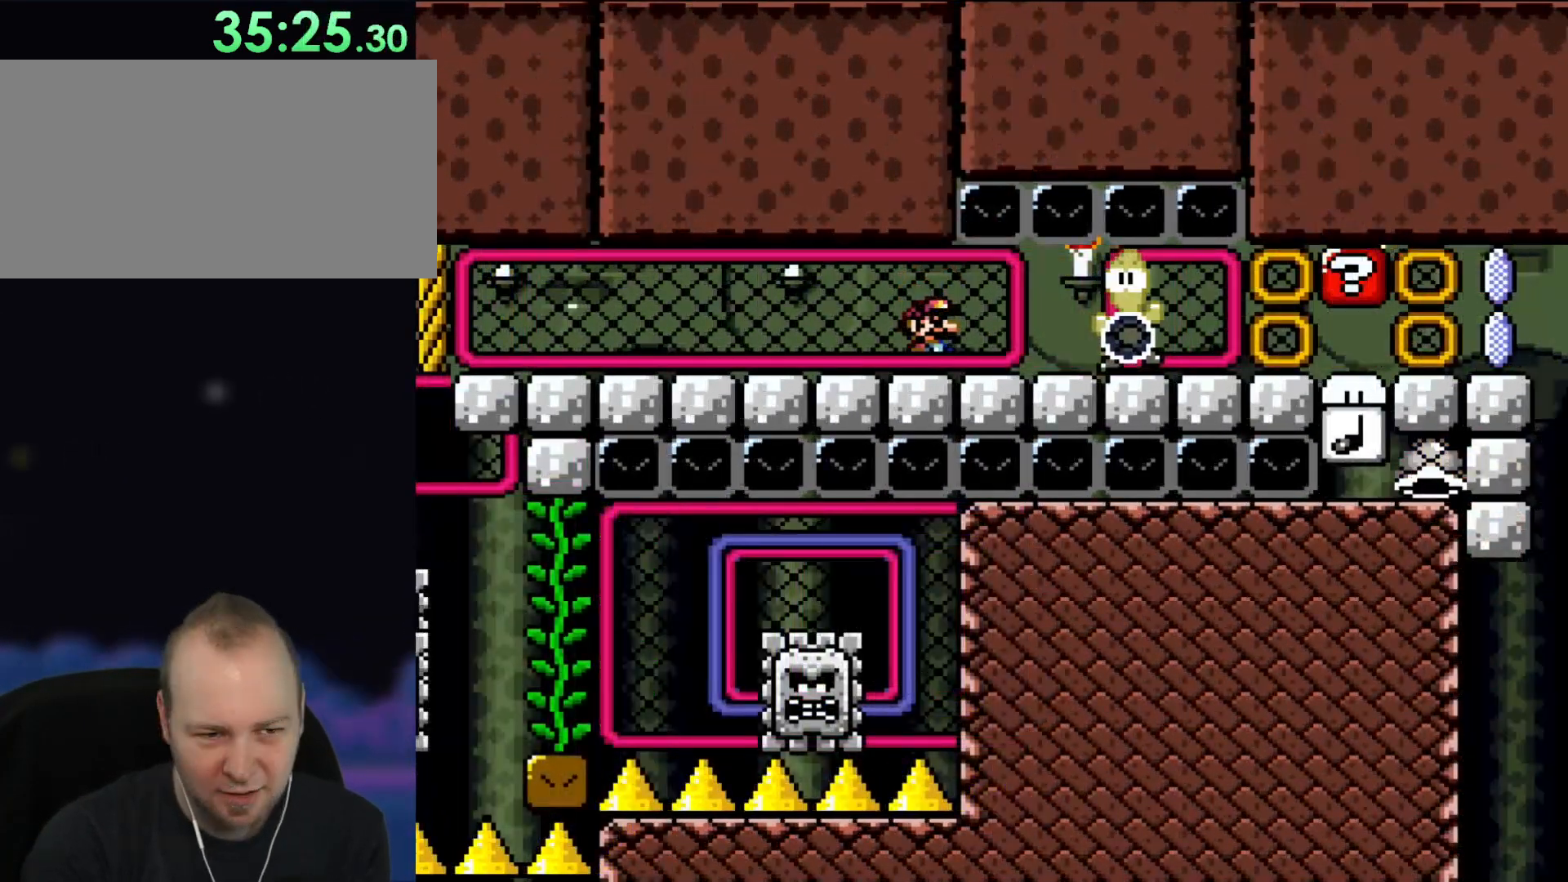
{"buttons": [], "events": []}
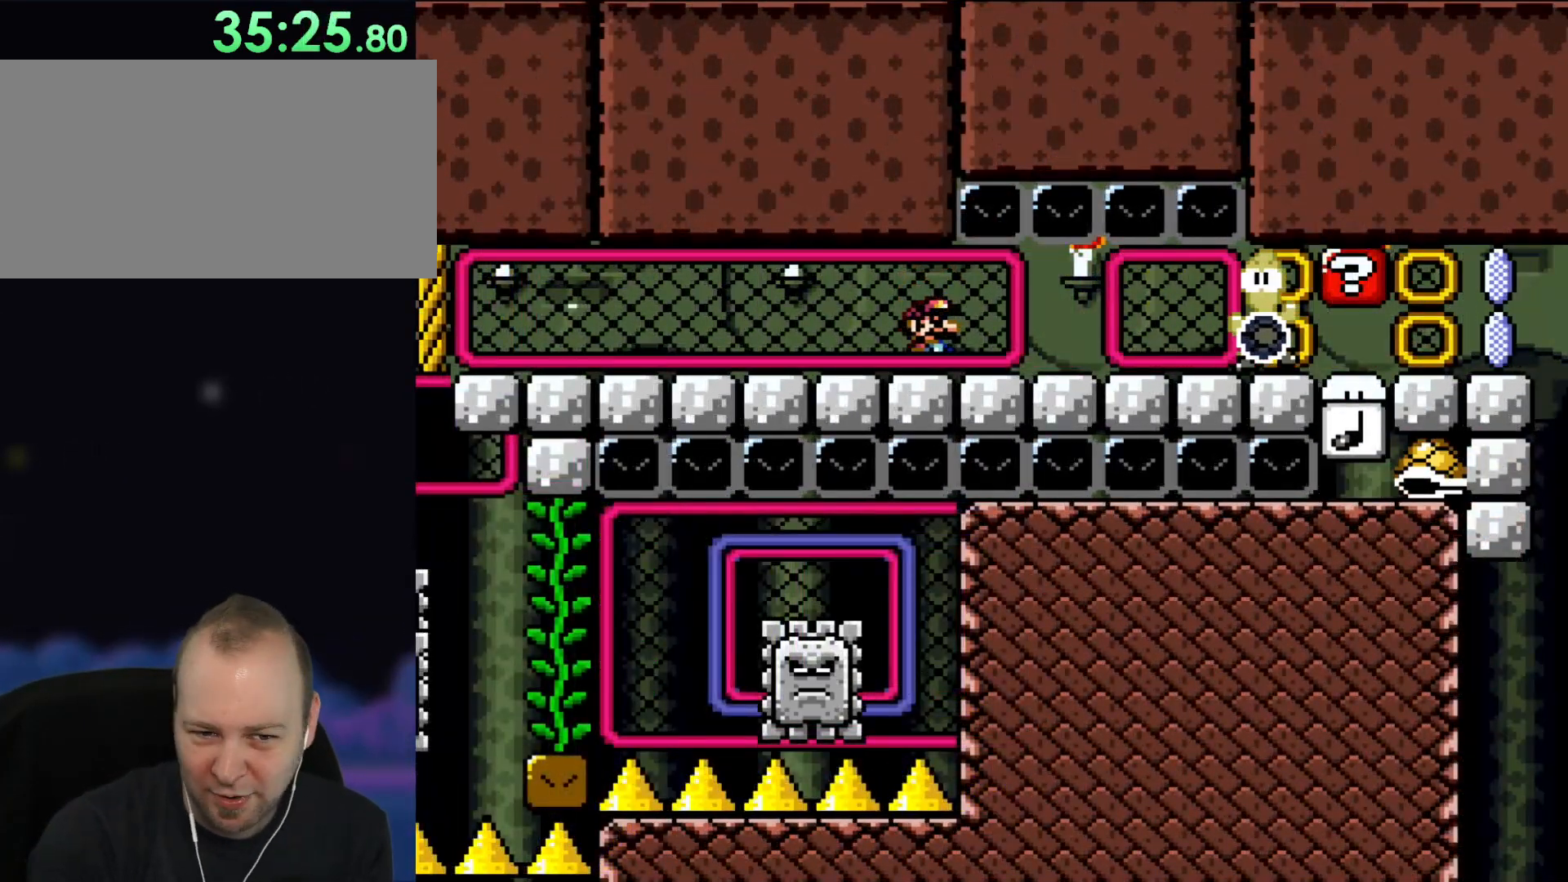
{"buttons": [], "events": [[333, "DPAD_UP", "down"], [383, "DPAD_UP", "up"]]}
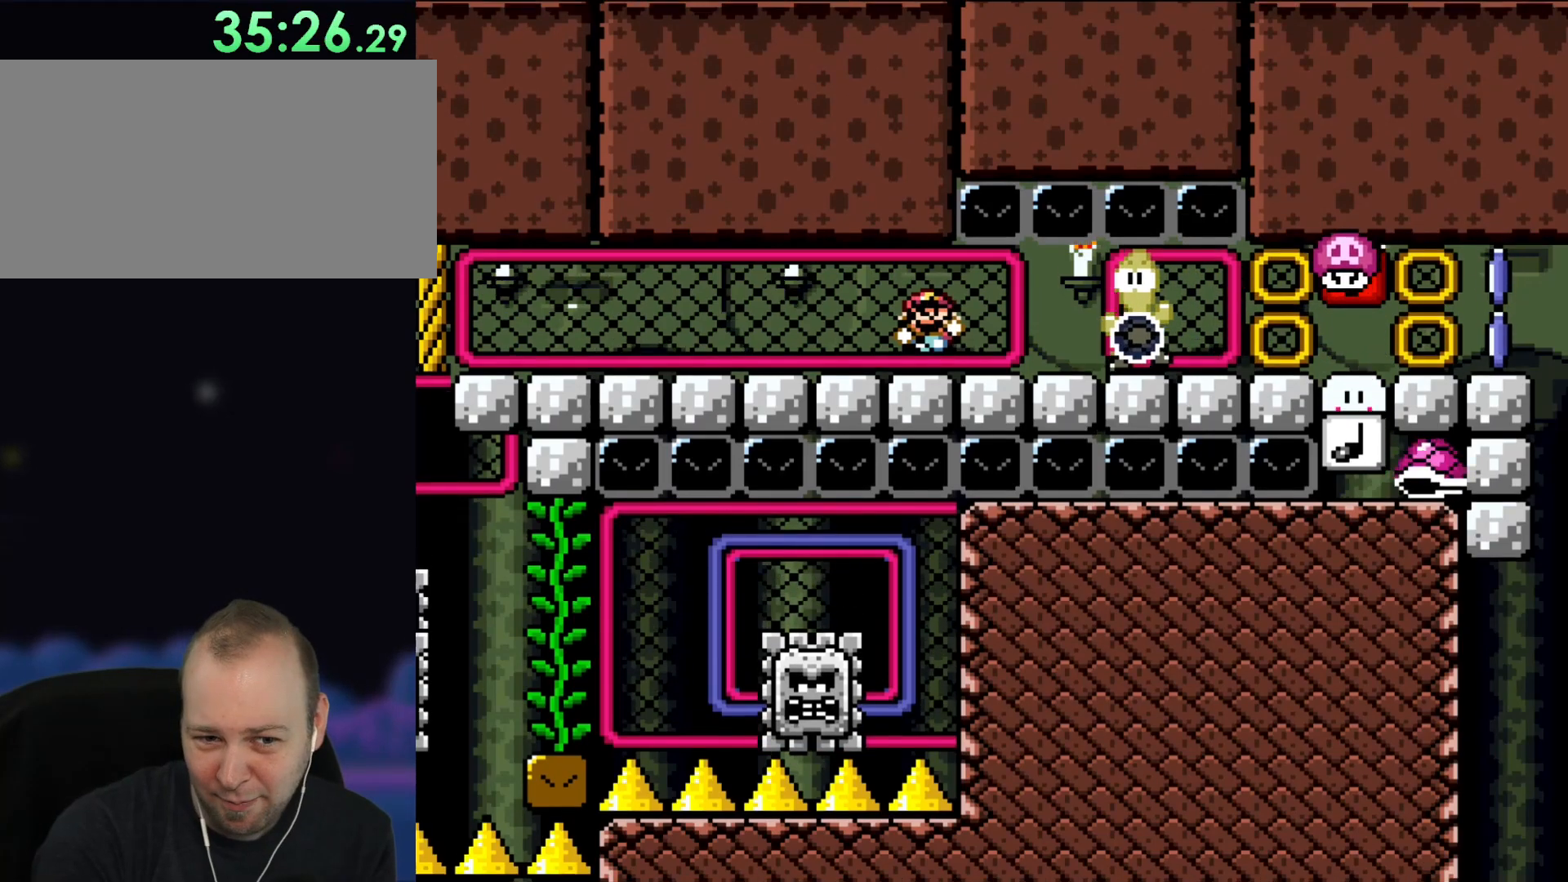
{"buttons": [], "events": []}
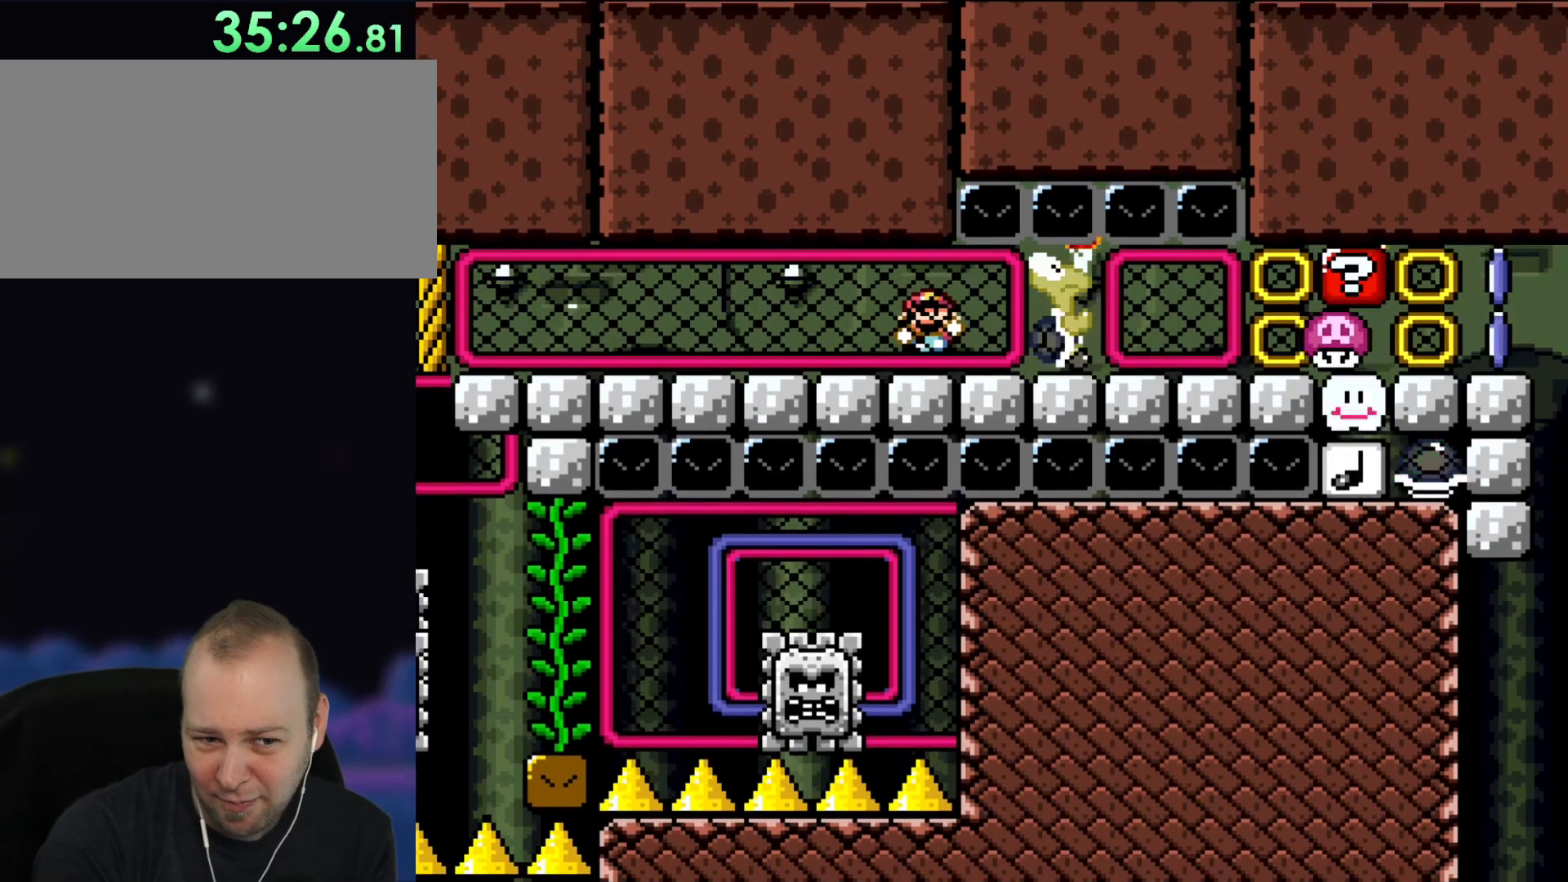
{"buttons": [], "events": []}
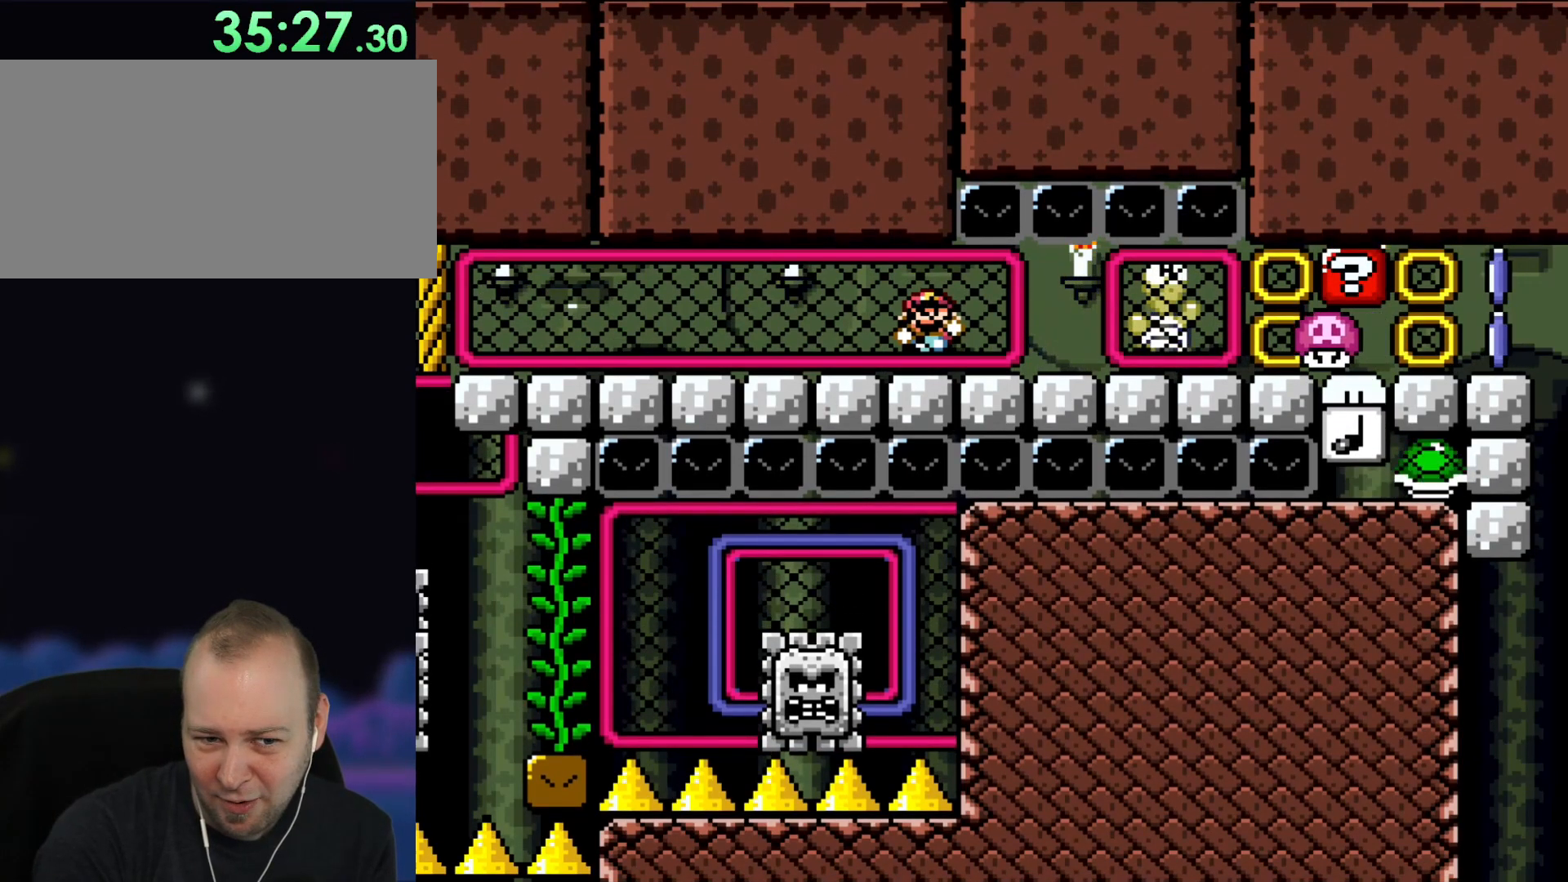
{"buttons": [], "events": []}
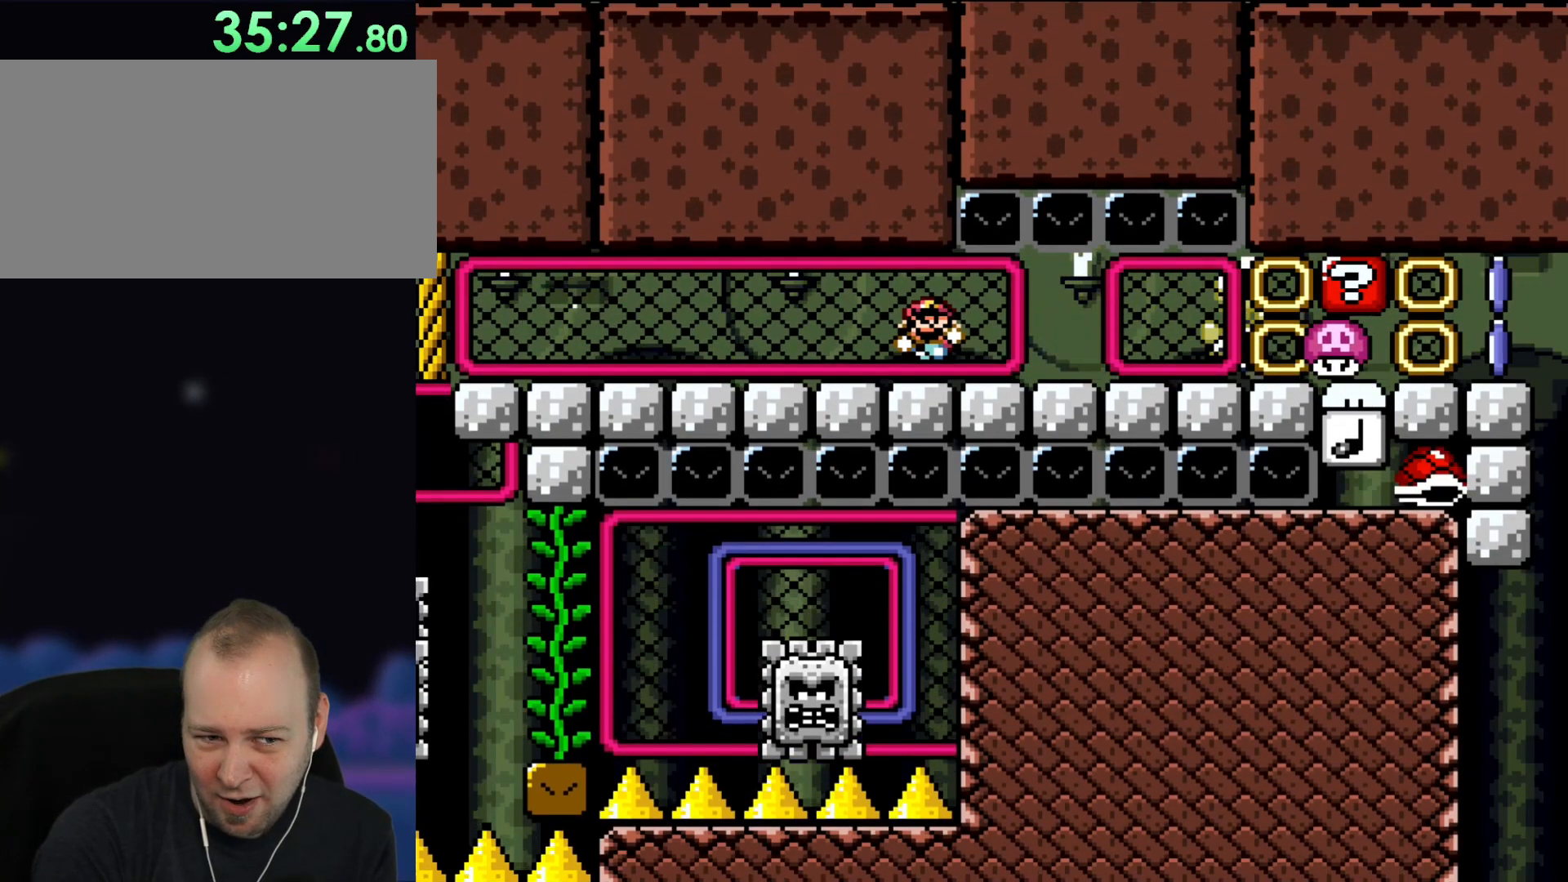
{"buttons": [], "events": []}
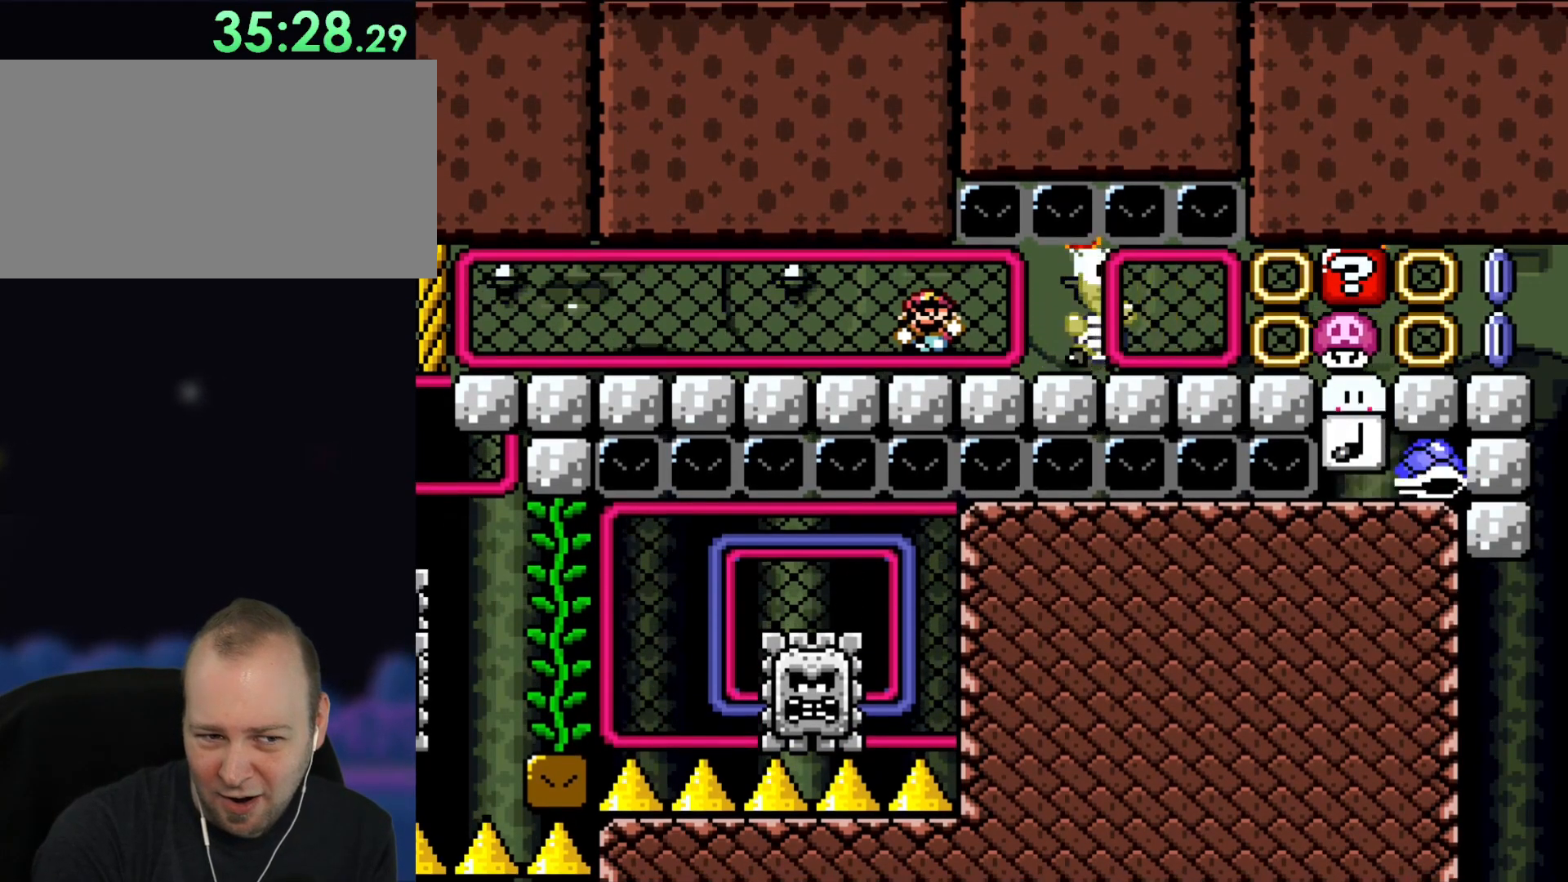
{"buttons": ["DPAD_DOWN"], "events": [[433, "DPAD_DOWN", "down"]]}
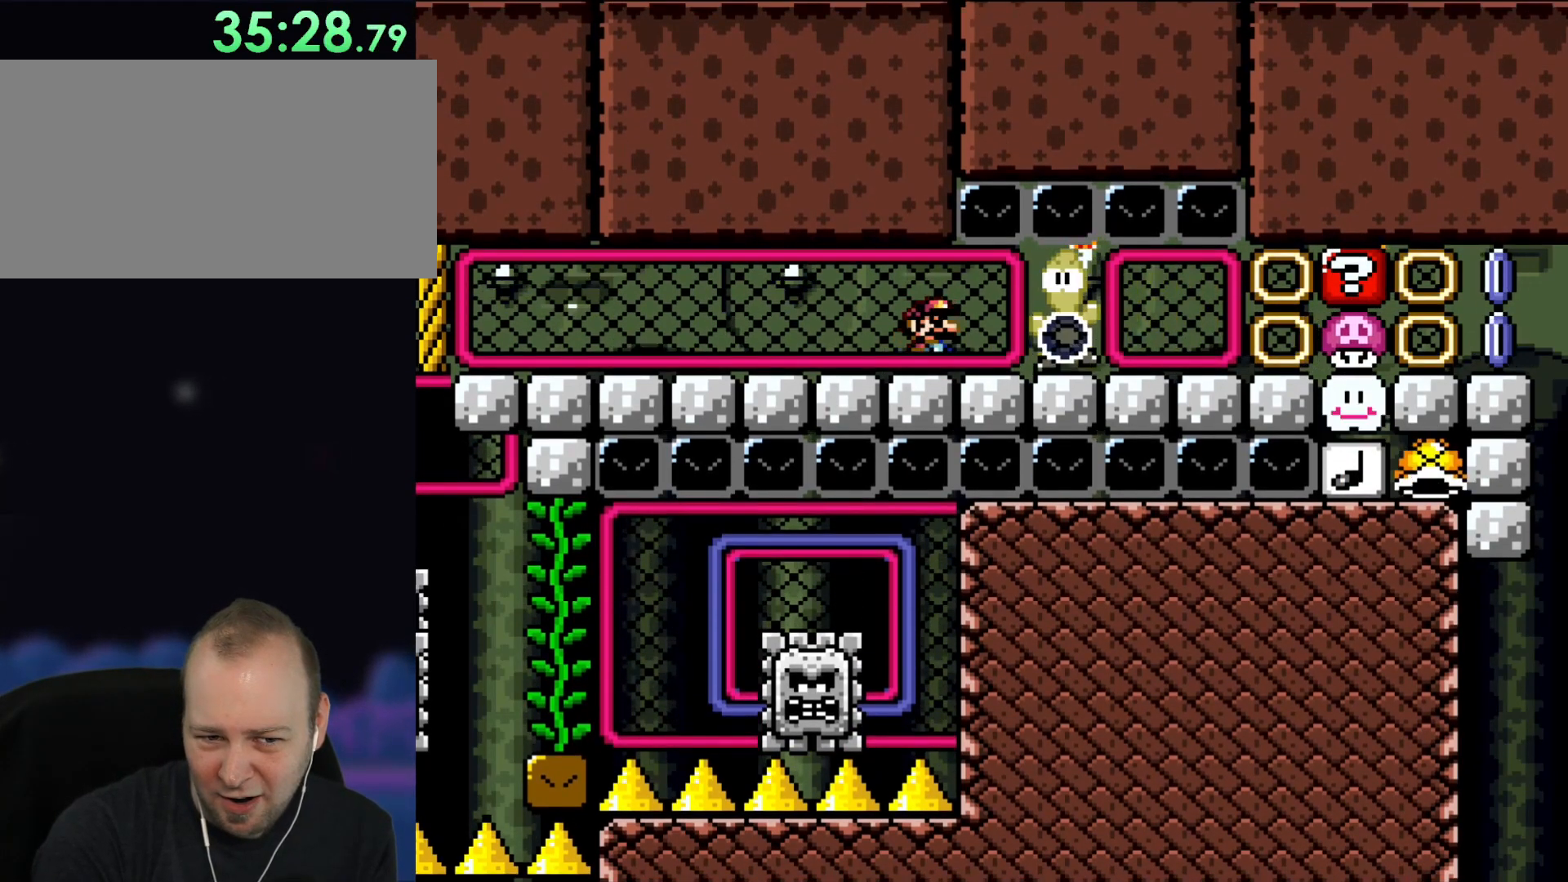
{"buttons": ["Y"], "events": [[67, "DPAD_DOWN", "up"], [267, "Y", "down"]]}
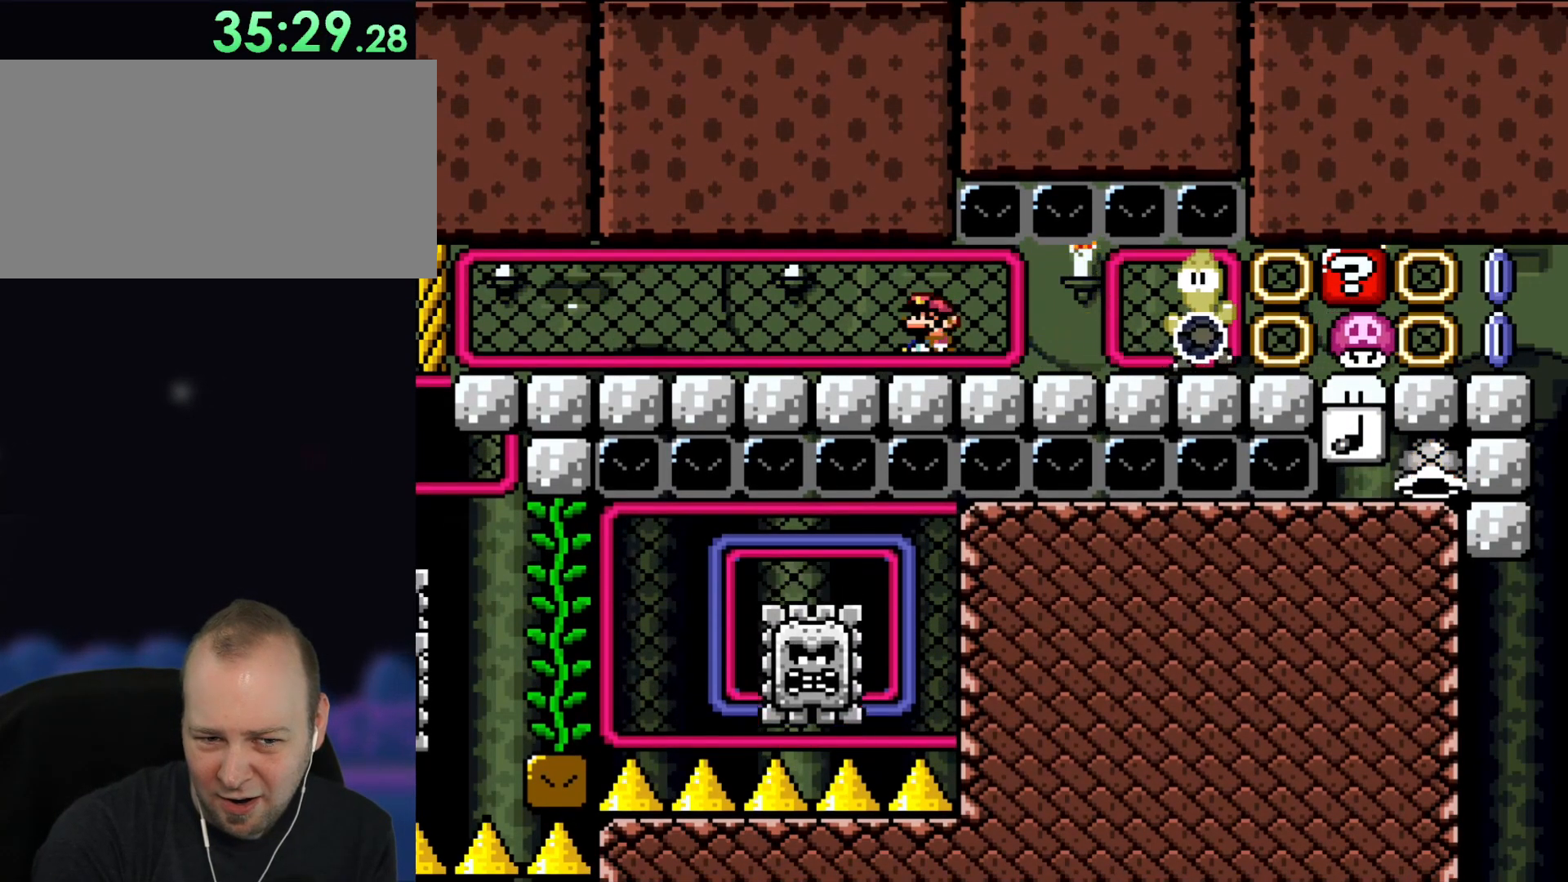
{"buttons": ["Y", "DPAD_LEFT"], "events": [[67, "DPAD_LEFT", "down"]]}
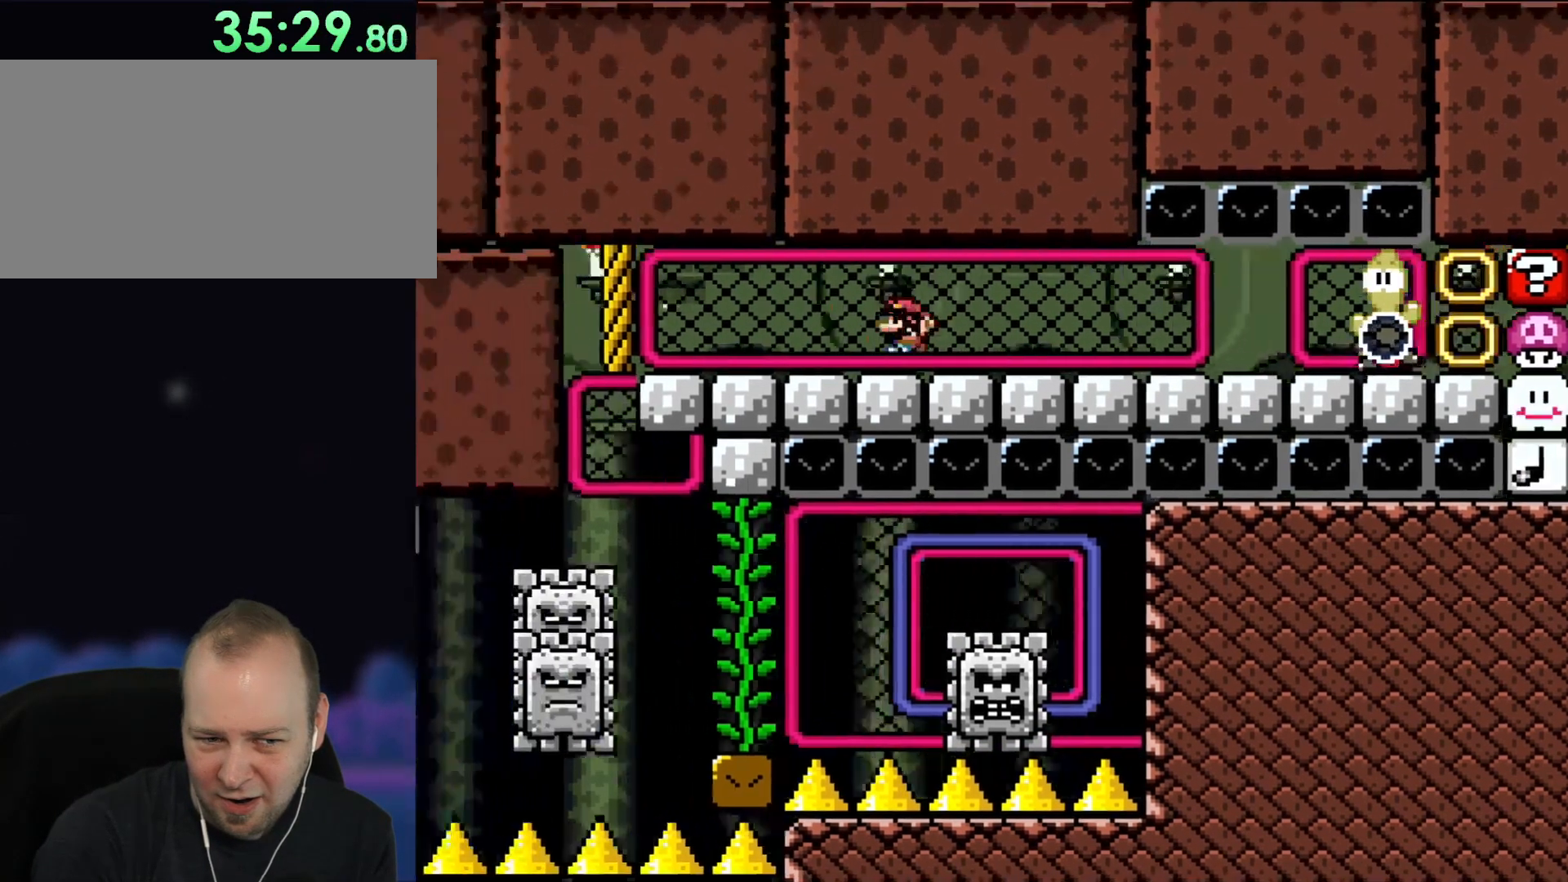
{"buttons": ["Y"], "events": [[467, "DPAD_LEFT", "up"]]}
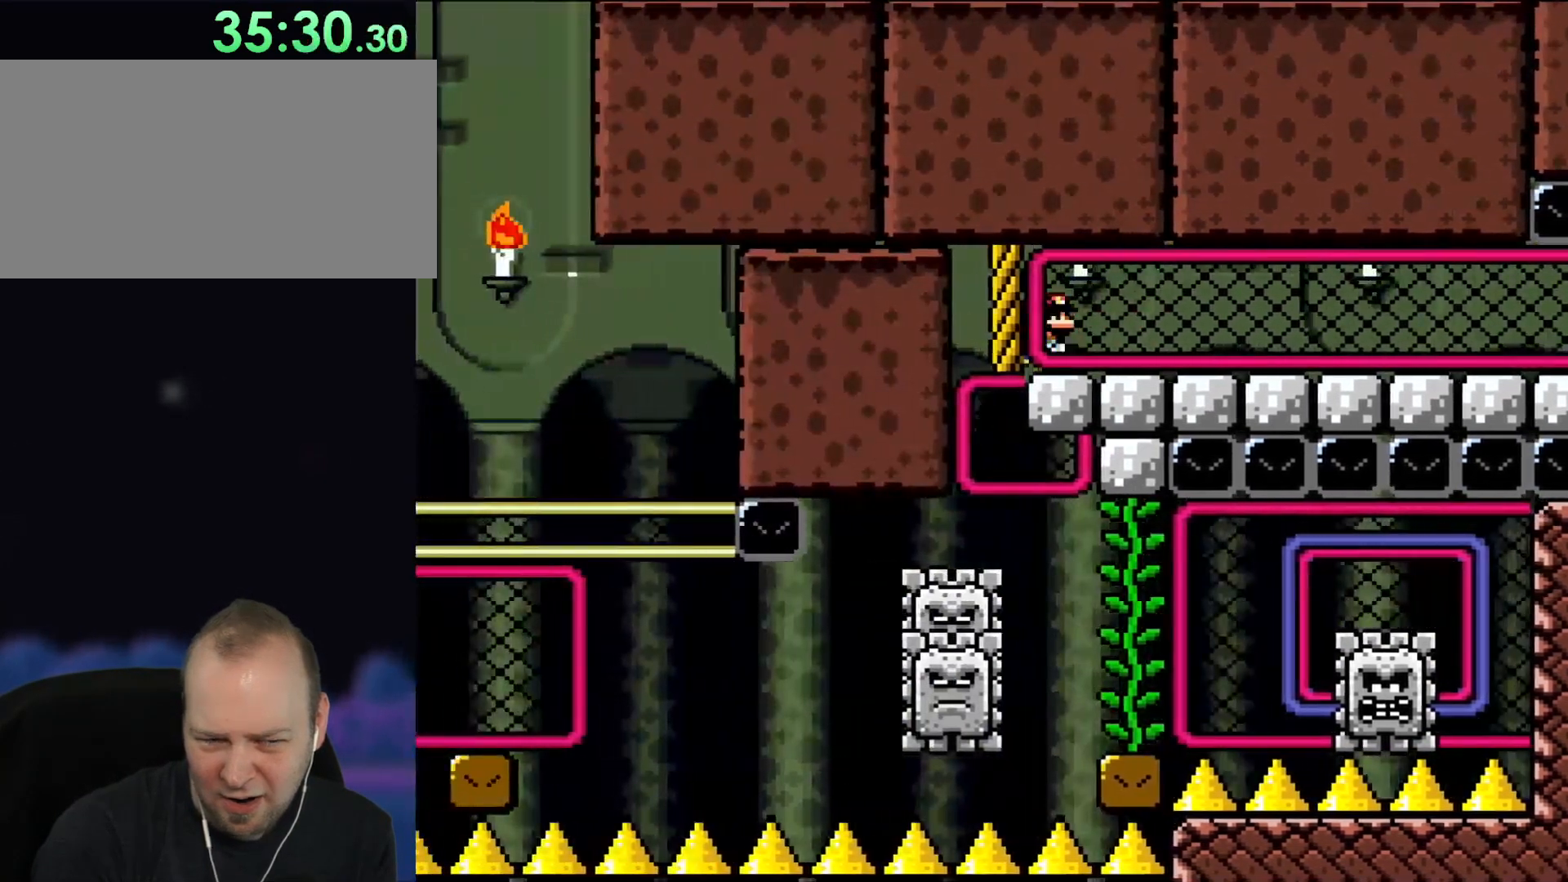
{"buttons": ["Y", "DPAD_RIGHT"], "events": [[100, "DPAD_RIGHT", "down"]]}
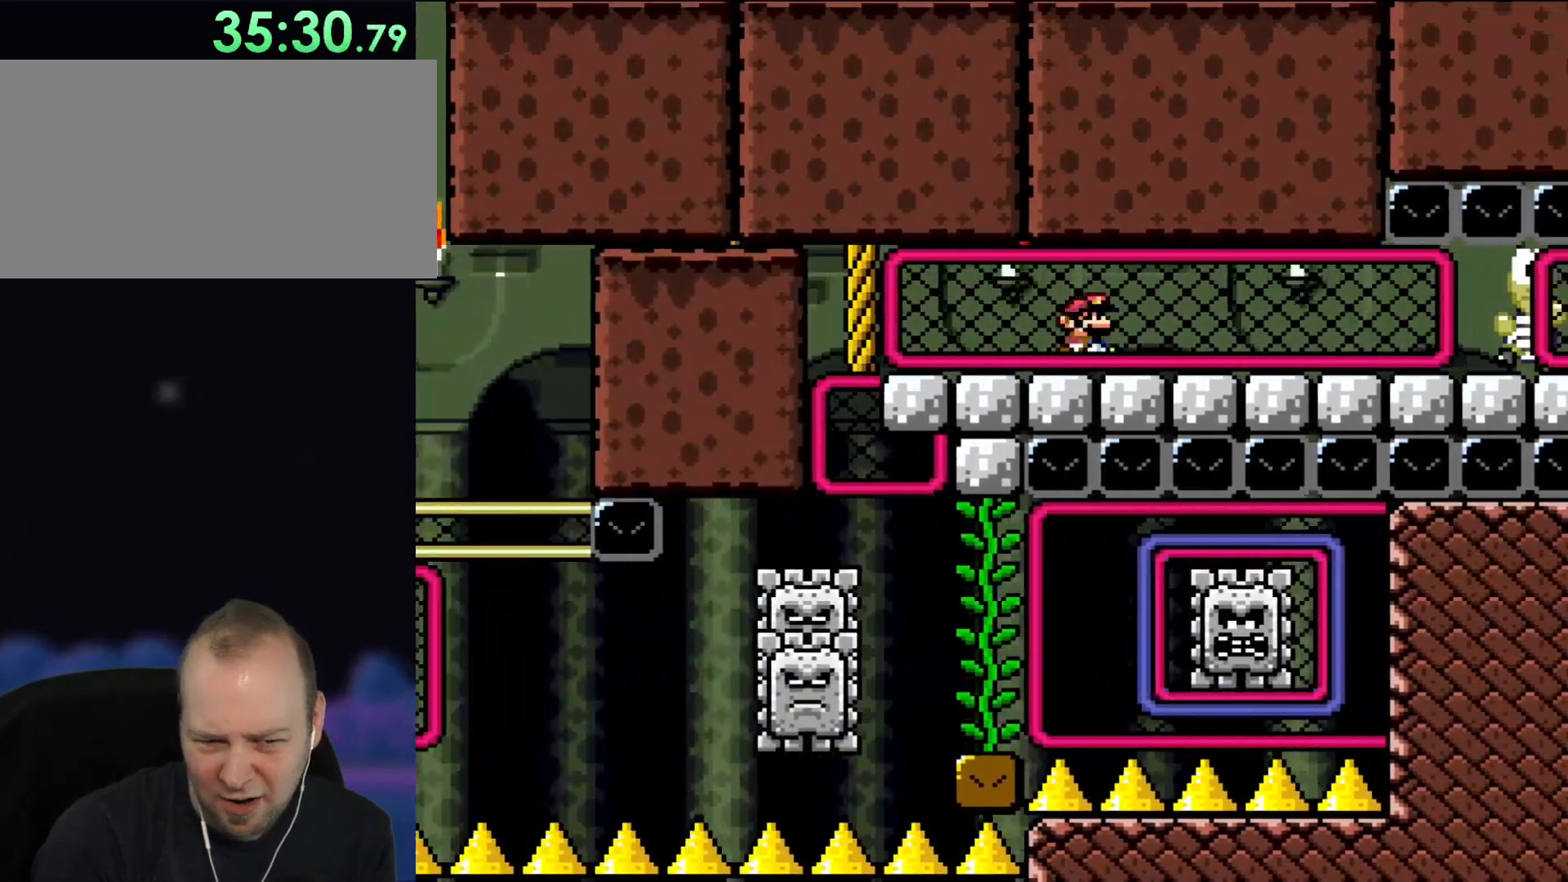
{"buttons": ["Y", "DPAD_LEFT"], "events": [[333, "DPAD_RIGHT", "up"], [500, "DPAD_LEFT", "down"]]}
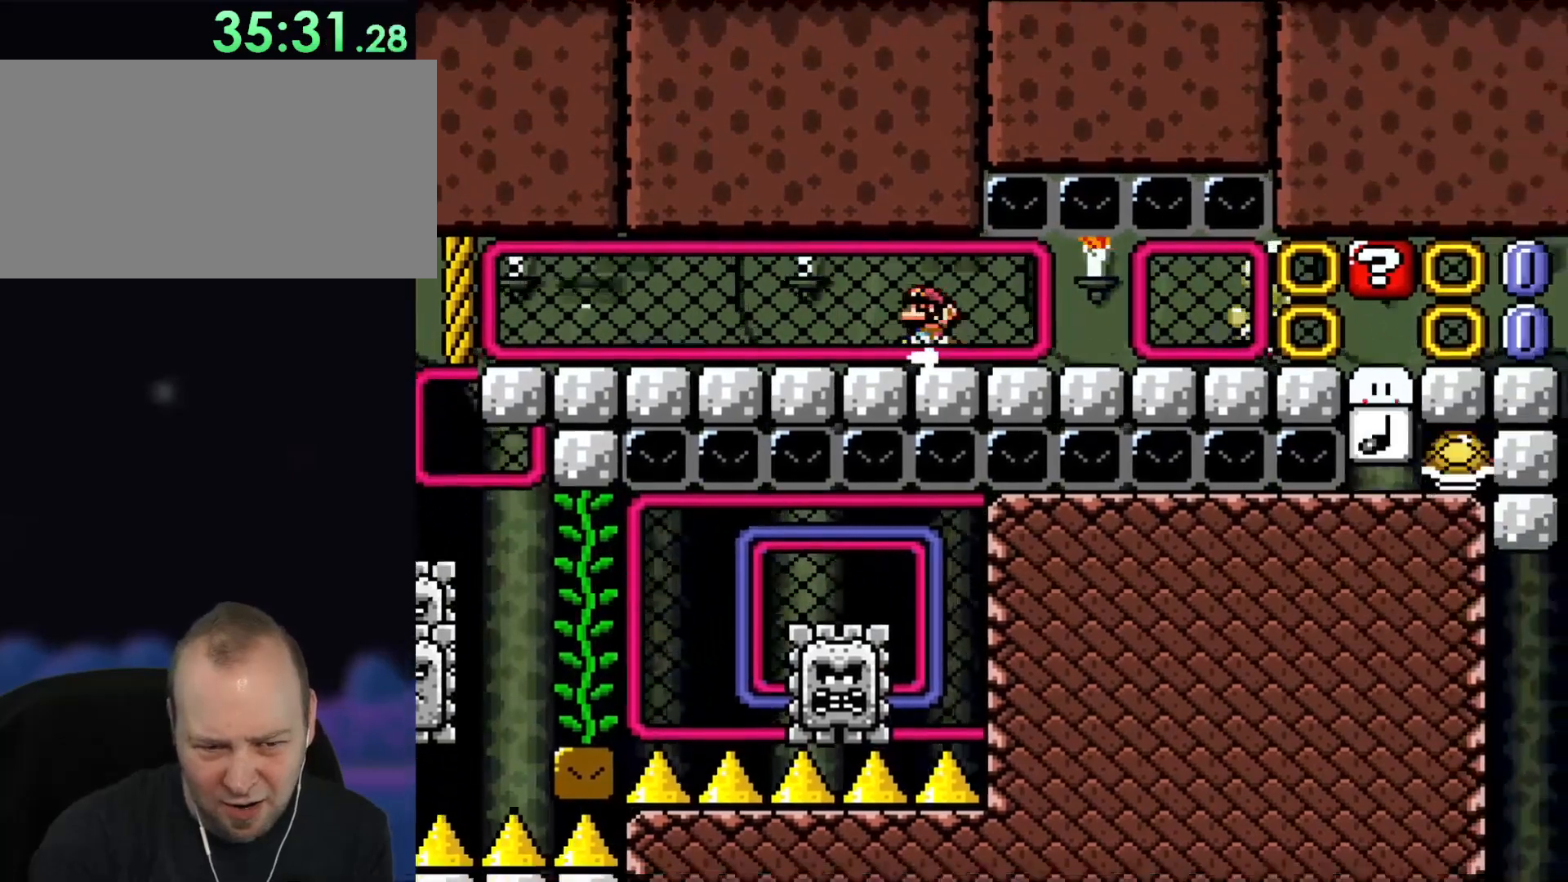
{"buttons": ["Y"], "events": [[233, "DPAD_LEFT", "up"]]}
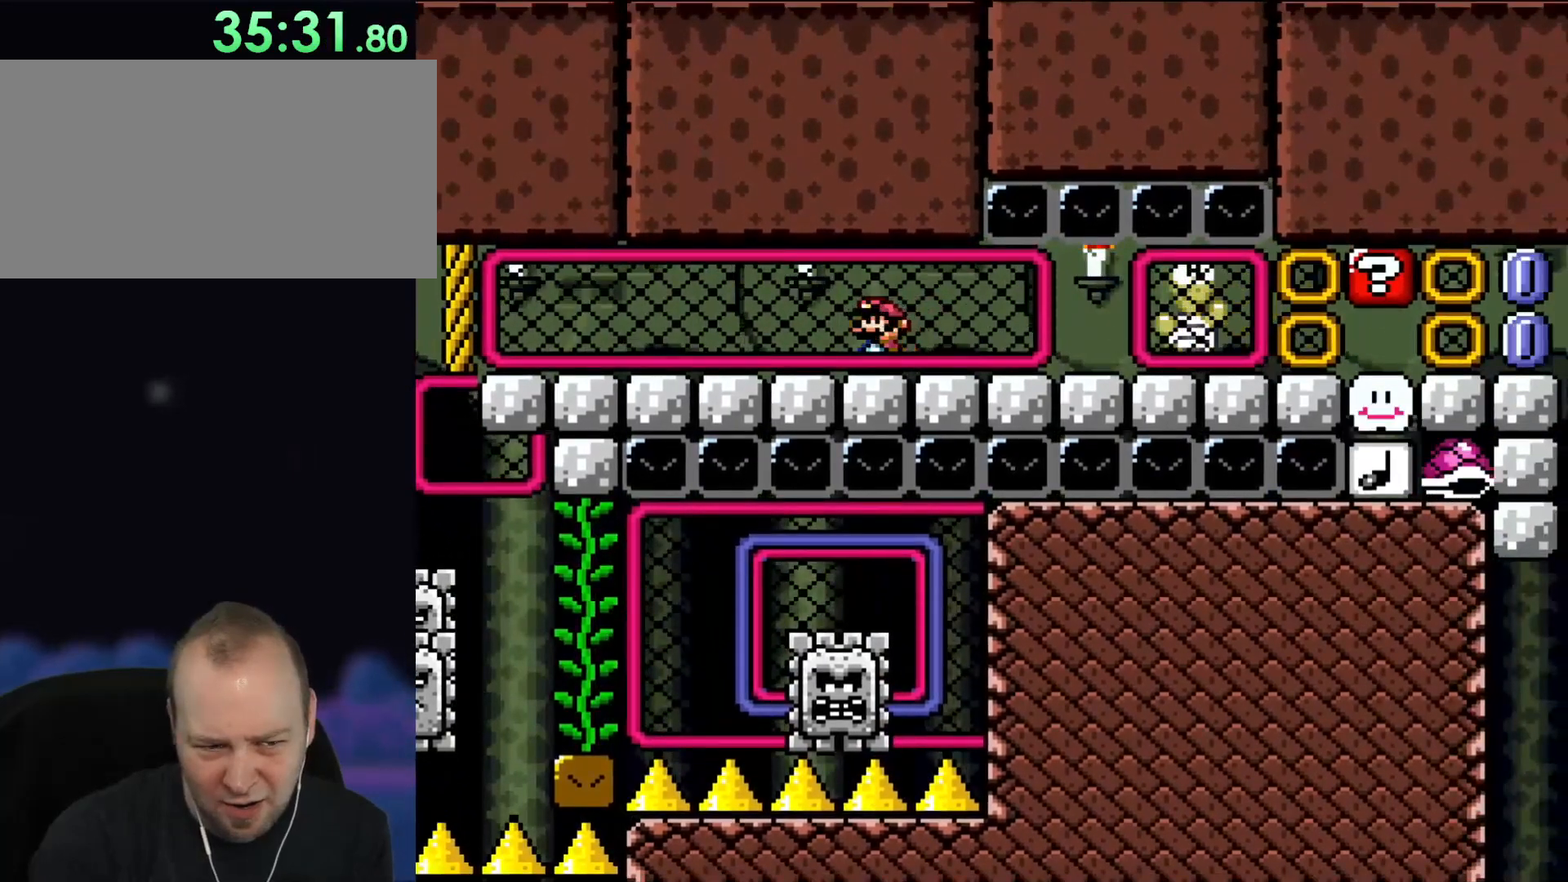
{"buttons": ["Y"], "events": [[200, "DPAD_RIGHT", "down"], [383, "DPAD_RIGHT", "up"]]}
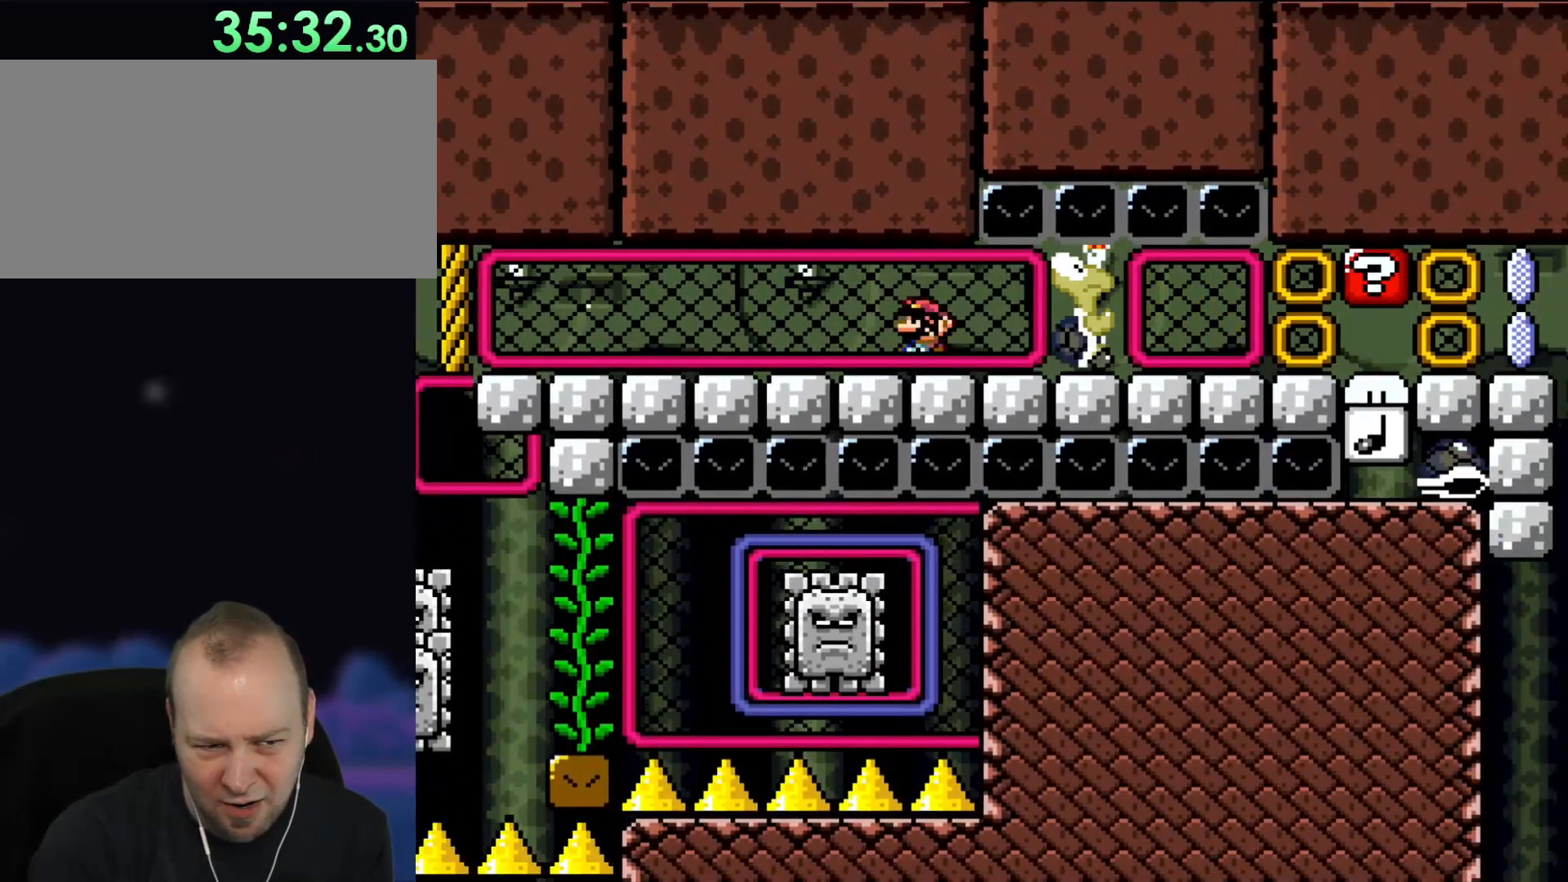
{"buttons": ["Y"], "events": [[33, "DPAD_LEFT", "down"], [117, "DPAD_LEFT", "up"], [267, "DPAD_RIGHT", "down"], [383, "DPAD_RIGHT", "up"]]}